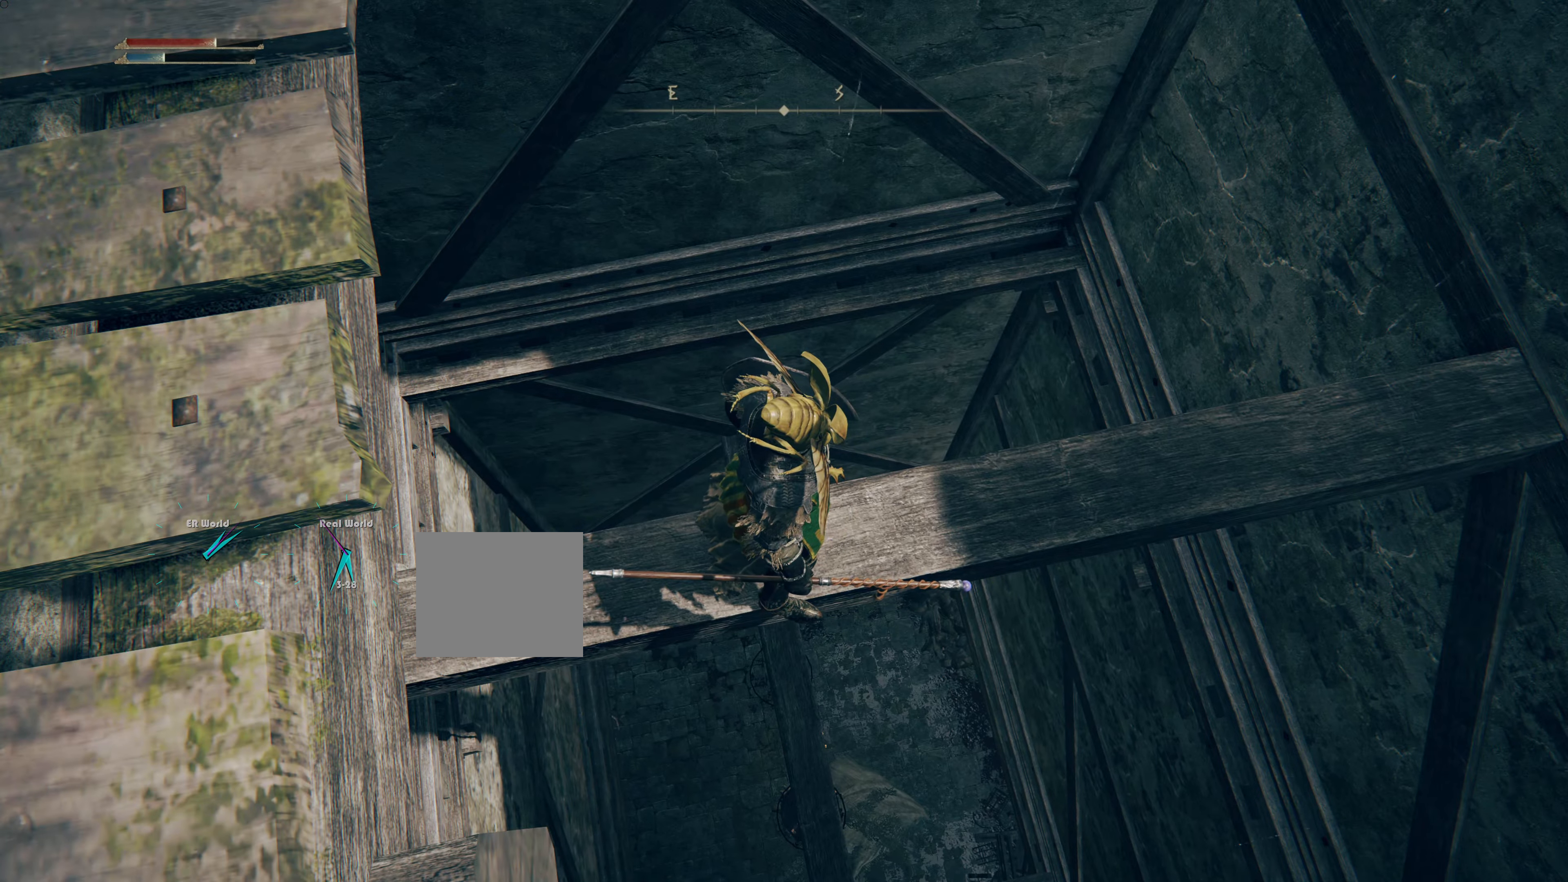
Gameplay with a controller (PlayStation layout); each line is a JSON object with the inputs held at the frame after it. "events" lists button and stick changes between this image and that frame as [ms after this image, input, new state], when the widget could be followed in between. Not read: L2.
{"buttons": [], "left_stick": "center", "right_stick": "center", "events": [[83, "left_stick", "right"], [183, "left_stick", "center"]]}
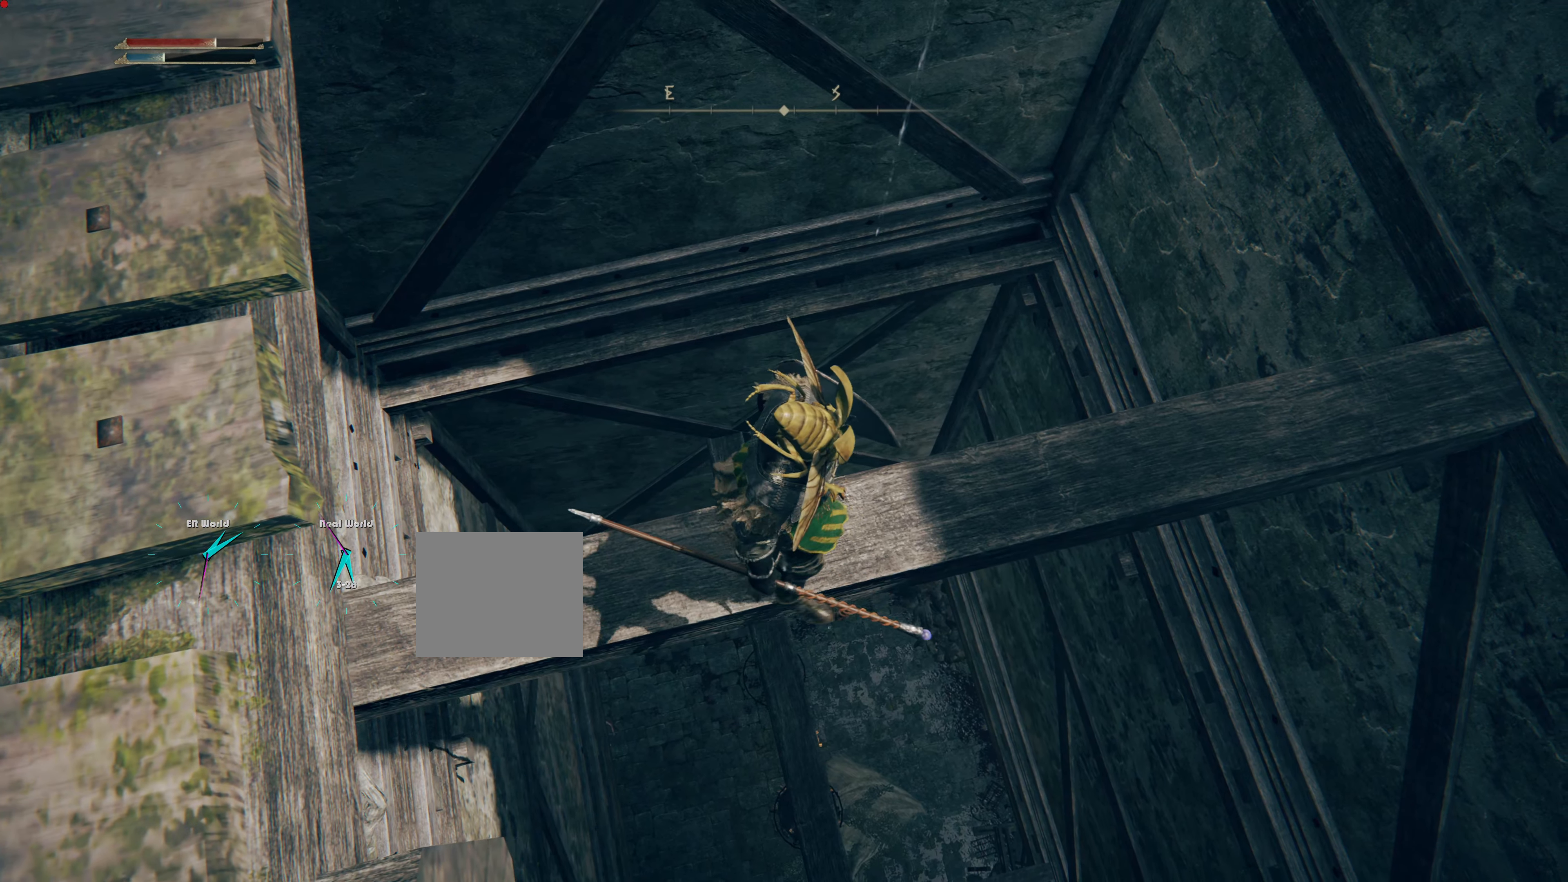
{"buttons": ["R2"], "left_stick": "center", "right_stick": "center", "events": [[84, "right_stick", "left"], [134, "right_stick", "down-left"], [351, "R2", "down"], [351, "right_stick", "center"]]}
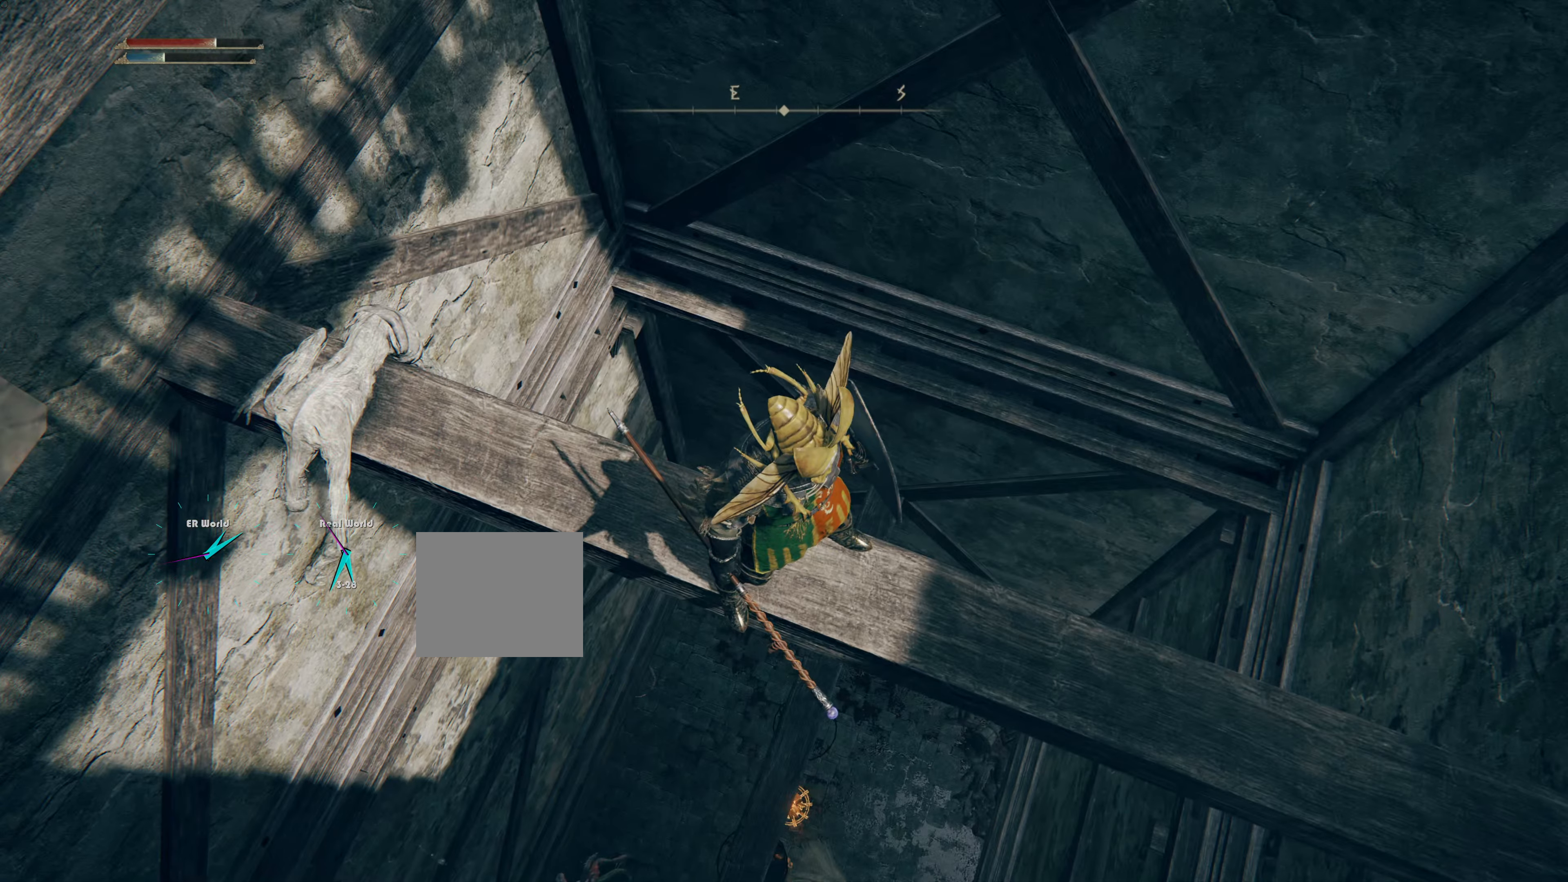
{"buttons": [], "left_stick": "center", "right_stick": "center", "events": [[83, "right_stick", "down-right"], [133, "R2", "up"], [317, "right_stick", "center"]]}
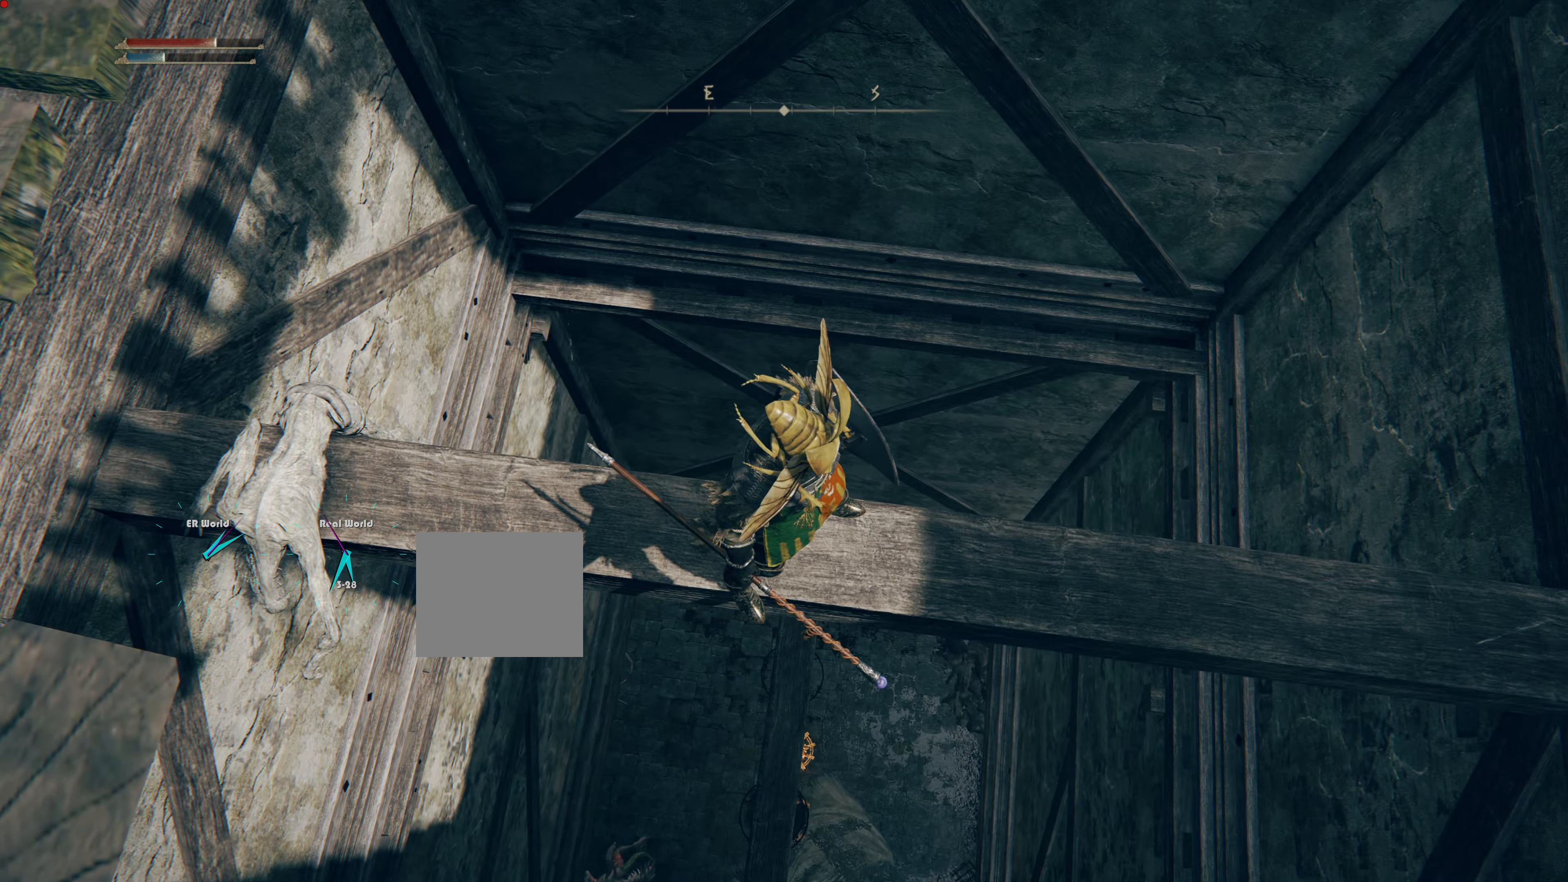
{"buttons": [], "left_stick": "up", "right_stick": "center", "events": [[250, "left_stick", "up"]]}
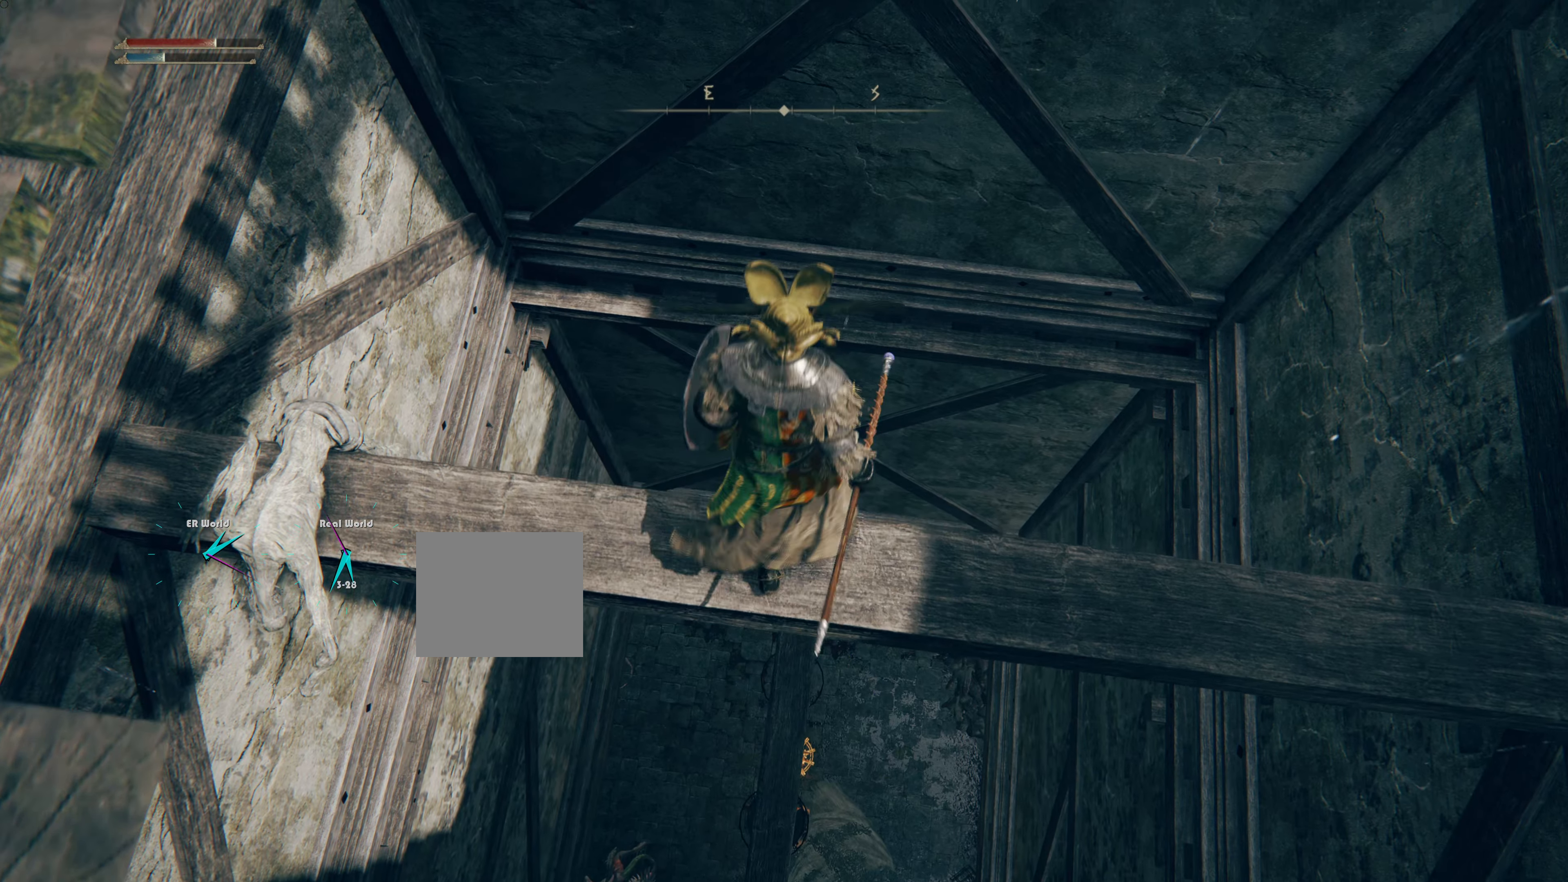
{"buttons": [], "left_stick": "up", "right_stick": "center", "events": []}
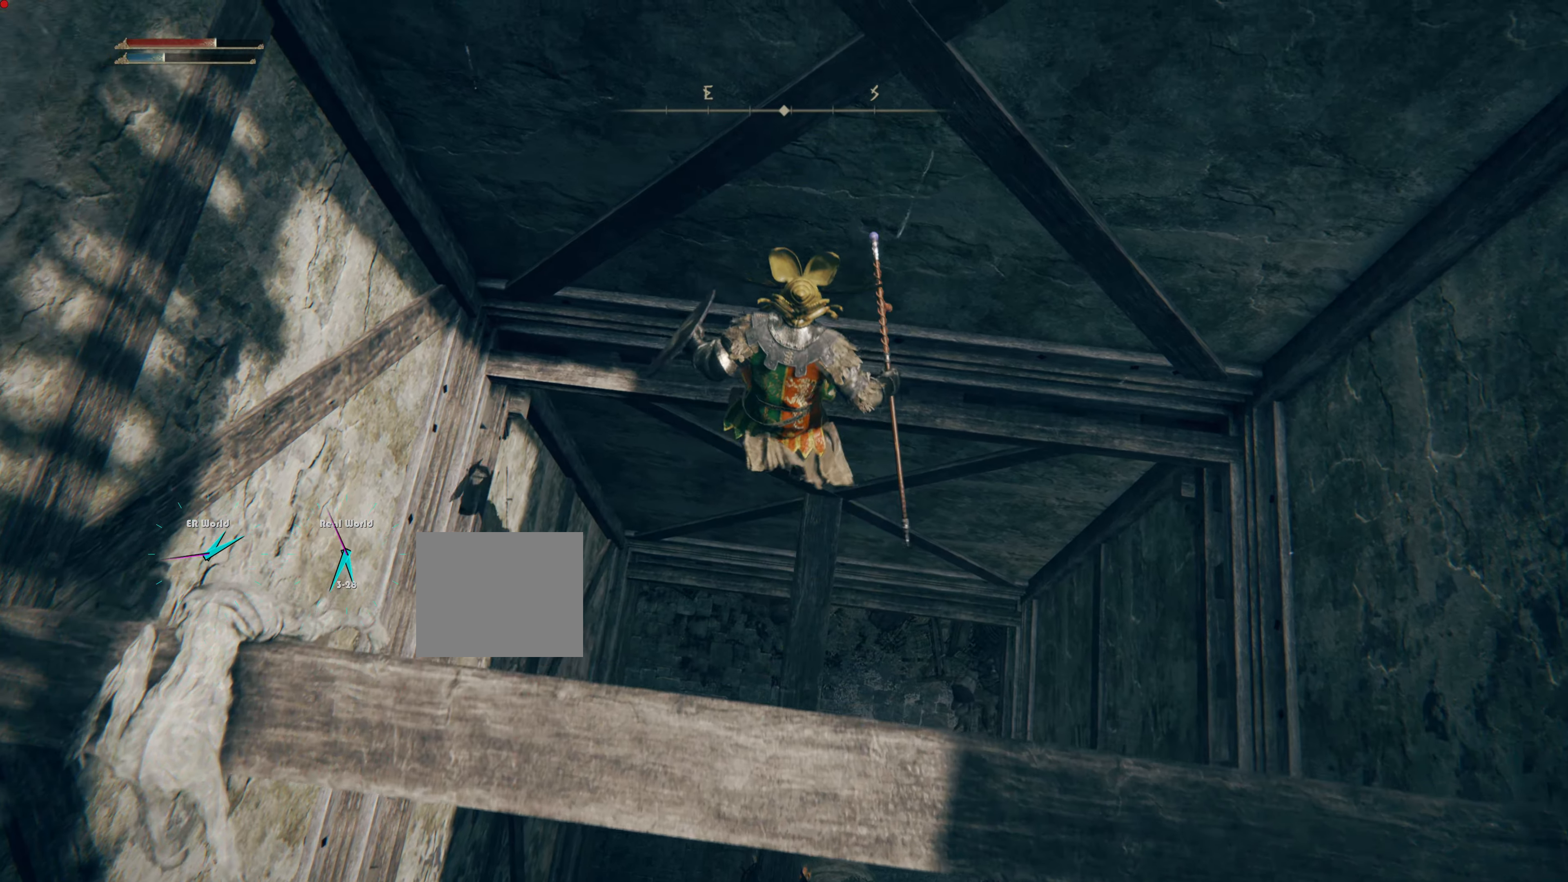
{"buttons": [], "left_stick": "center", "right_stick": "center", "events": [[184, "left_stick", "up-right"], [301, "left_stick", "up"], [501, "left_stick", "center"]]}
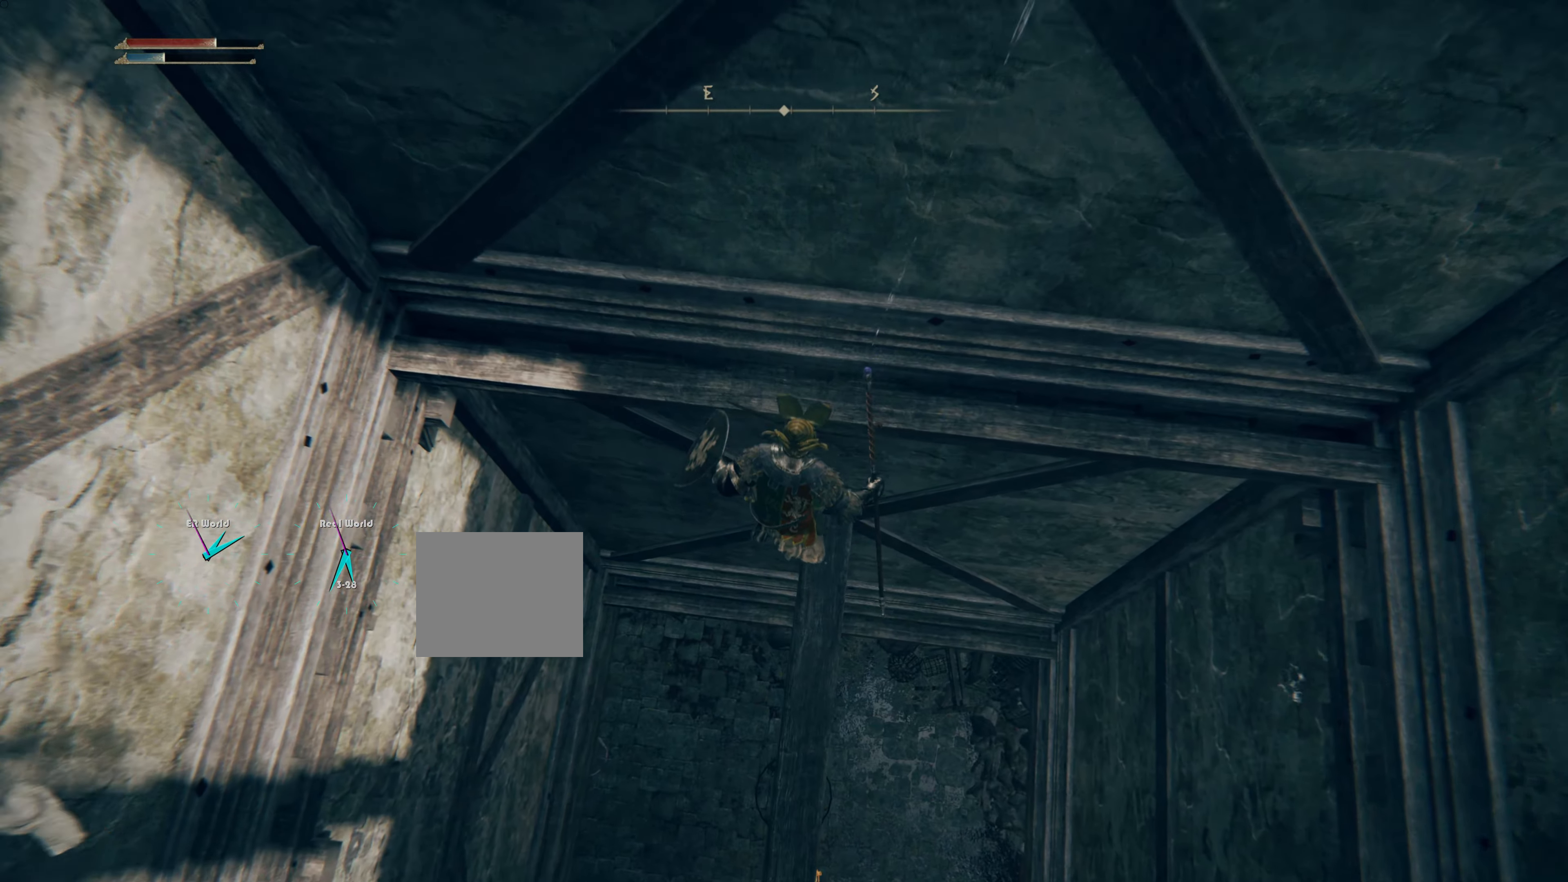
{"buttons": [], "left_stick": "up-right", "right_stick": "center", "events": [[83, "left_stick", "right"], [283, "left_stick", "up-right"]]}
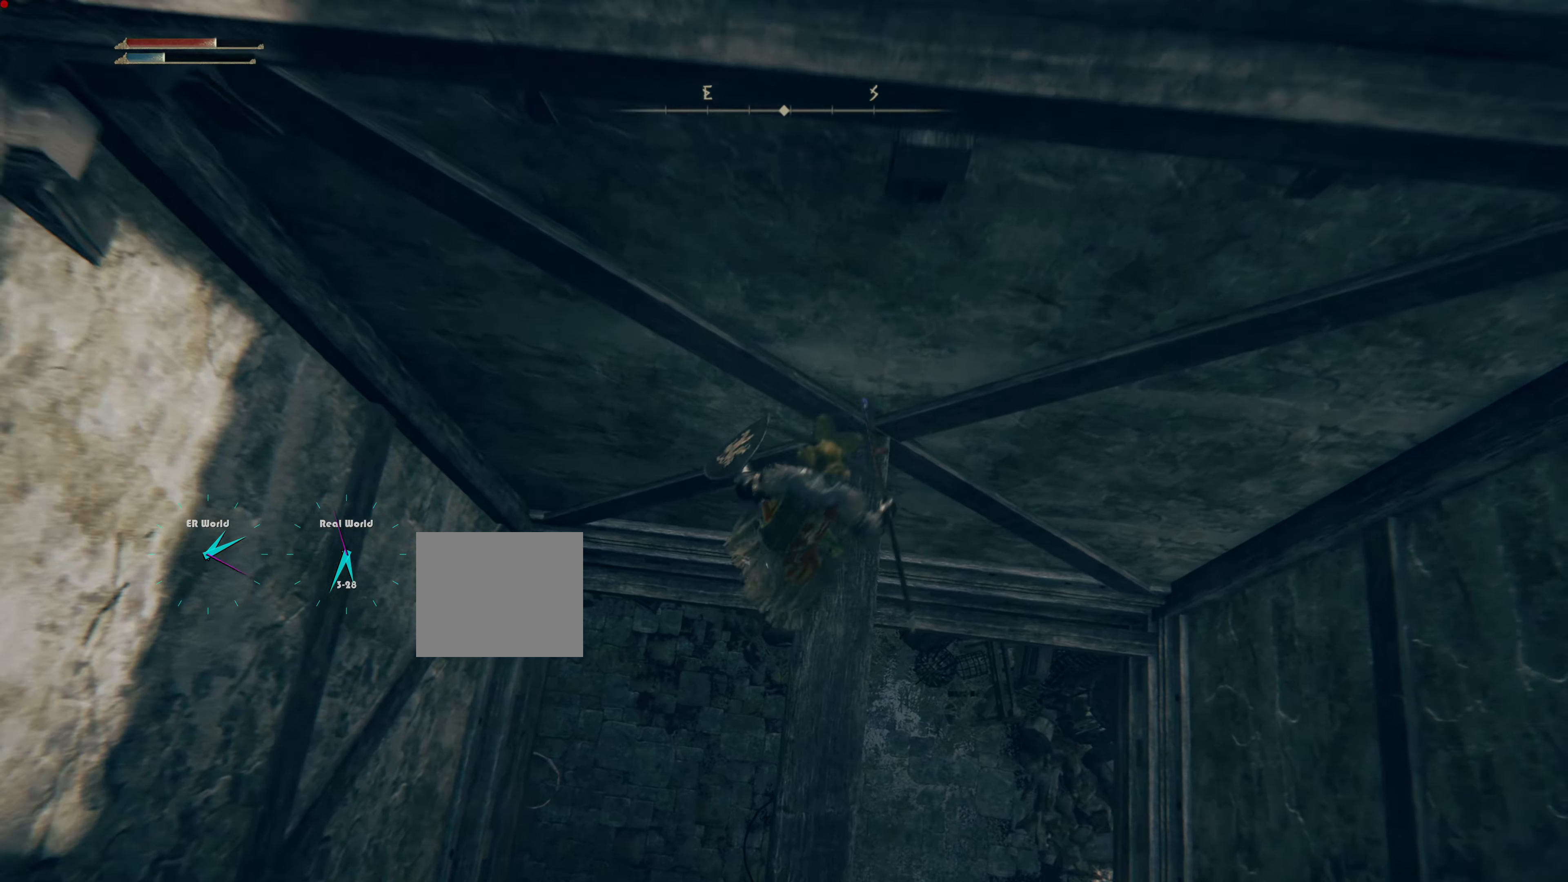
{"buttons": [], "left_stick": "center", "right_stick": "center", "events": [[84, "left_stick", "center"], [134, "left_stick", "right"], [401, "left_stick", "center"]]}
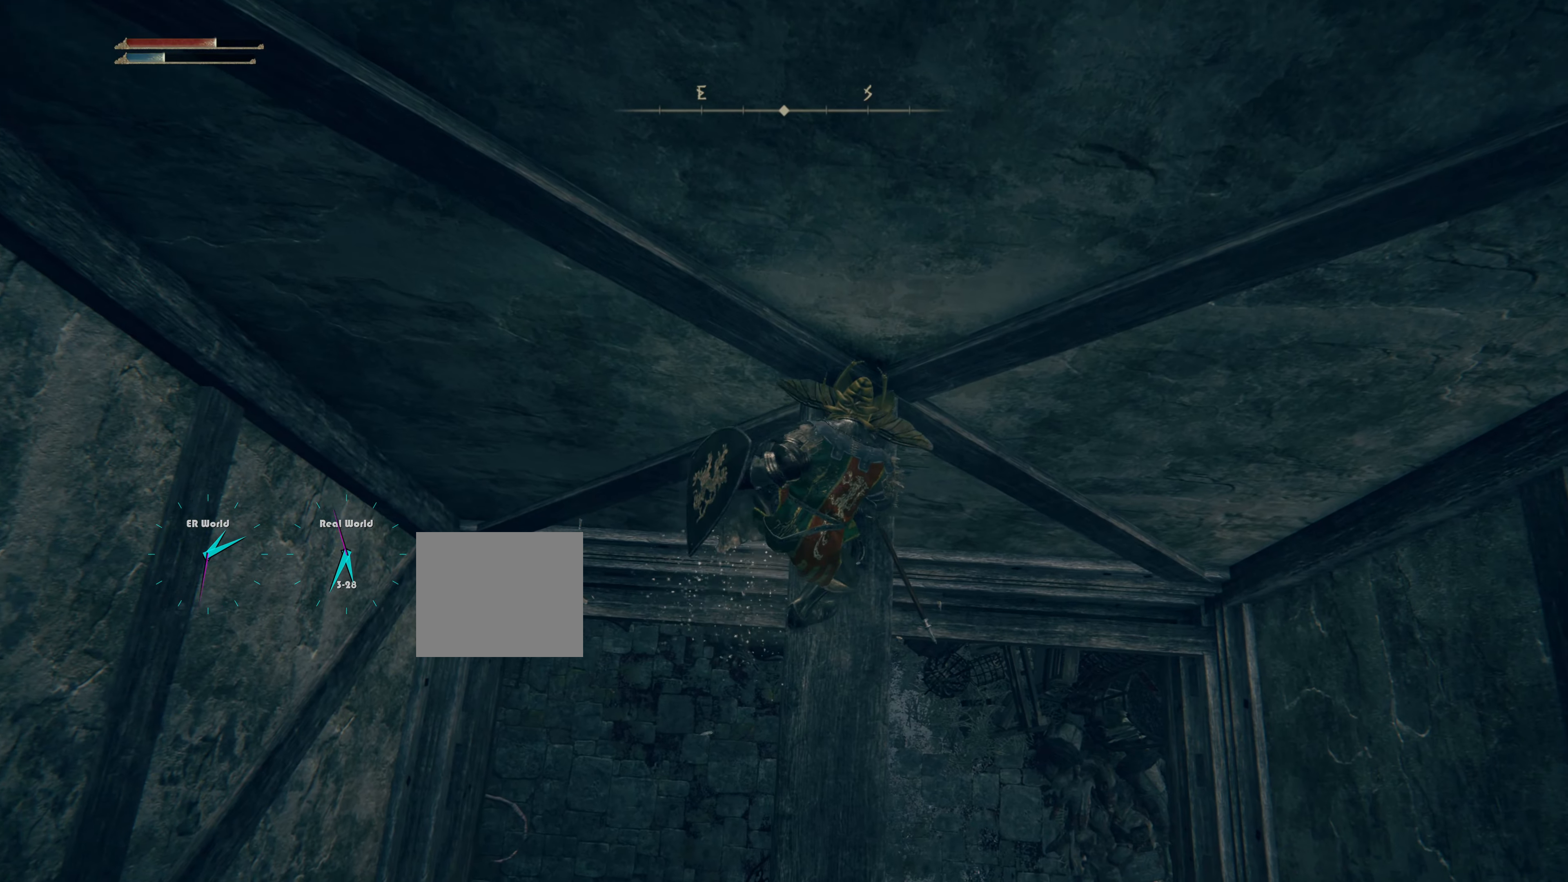
{"buttons": [], "left_stick": "center", "right_stick": "center", "events": [[117, "left_stick", "up-right"], [317, "left_stick", "center"]]}
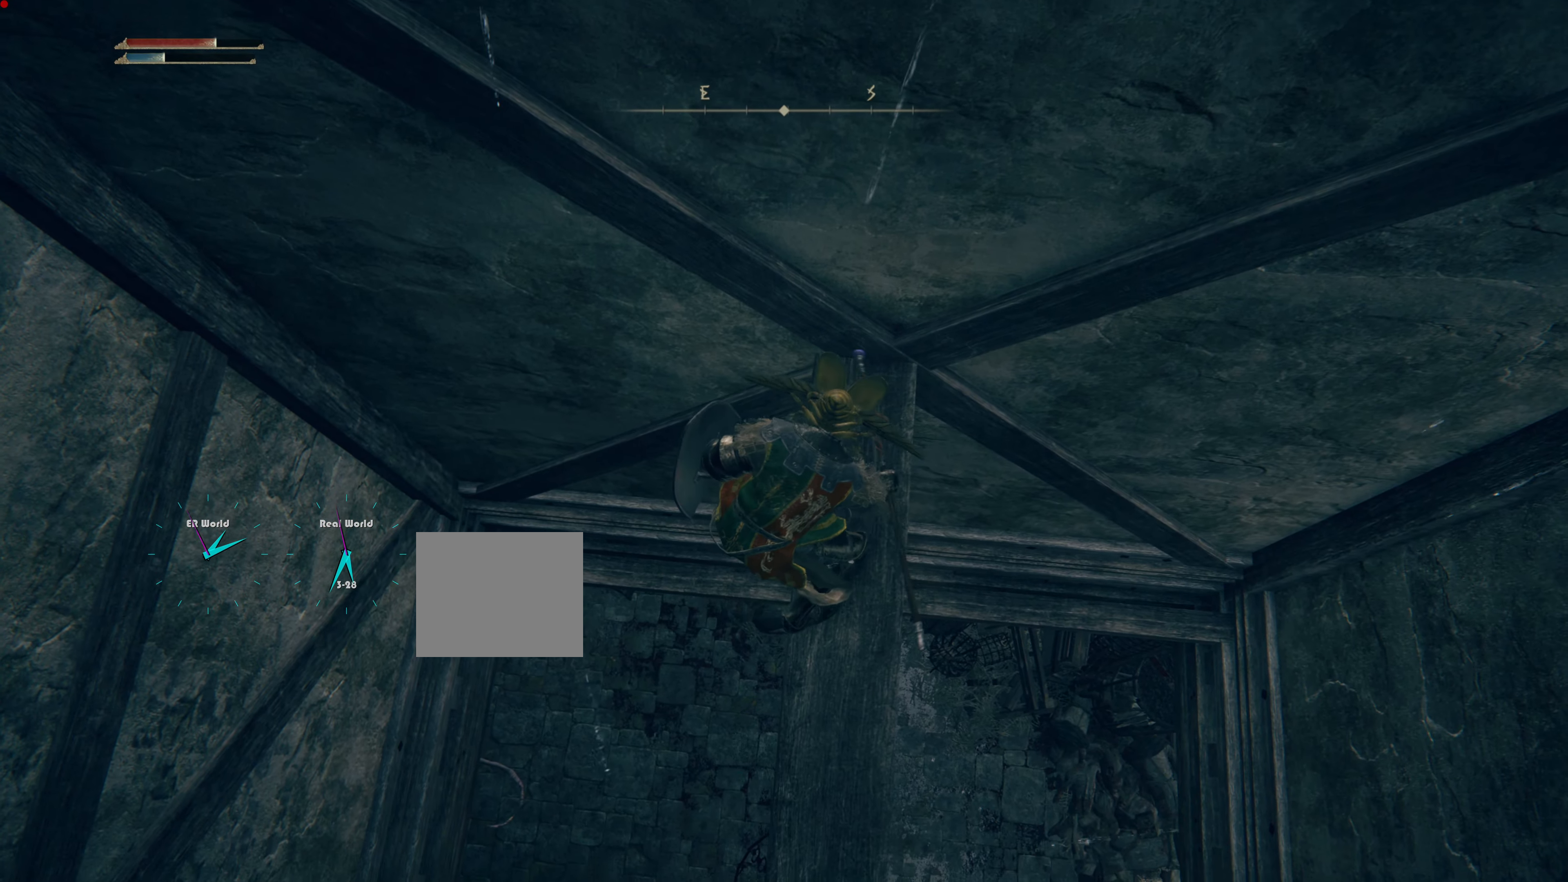
{"buttons": [], "left_stick": "center", "right_stick": "center", "events": [[50, "left_stick", "right"], [266, "left_stick", "center"]]}
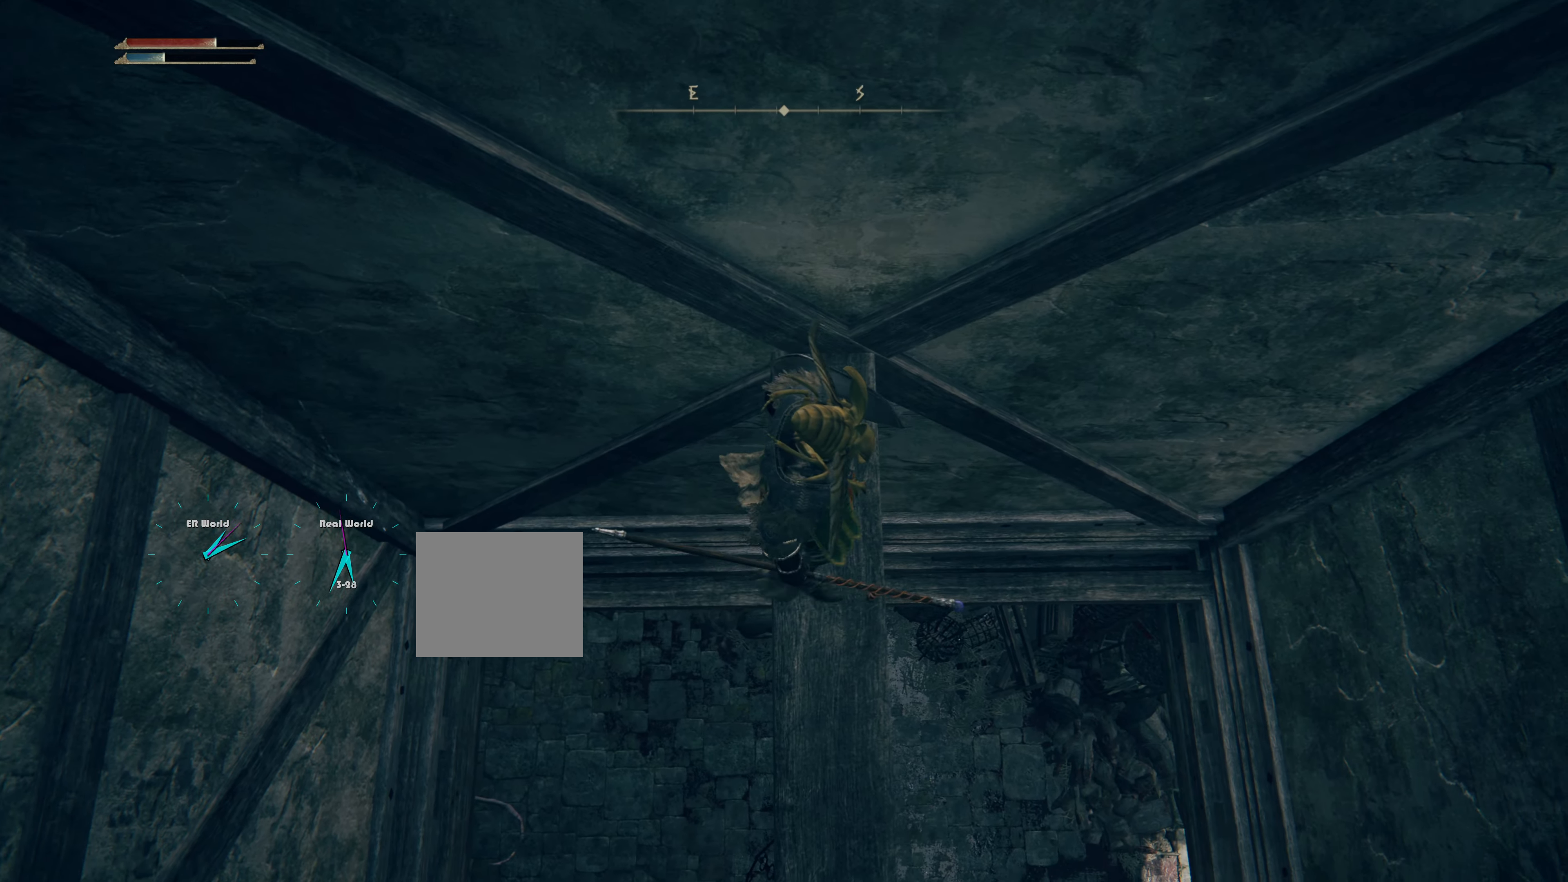
{"buttons": [], "left_stick": "center", "right_stick": "down-right", "events": [[117, "left_stick", "up-right"], [184, "left_stick", "center"], [367, "right_stick", "down-right"]]}
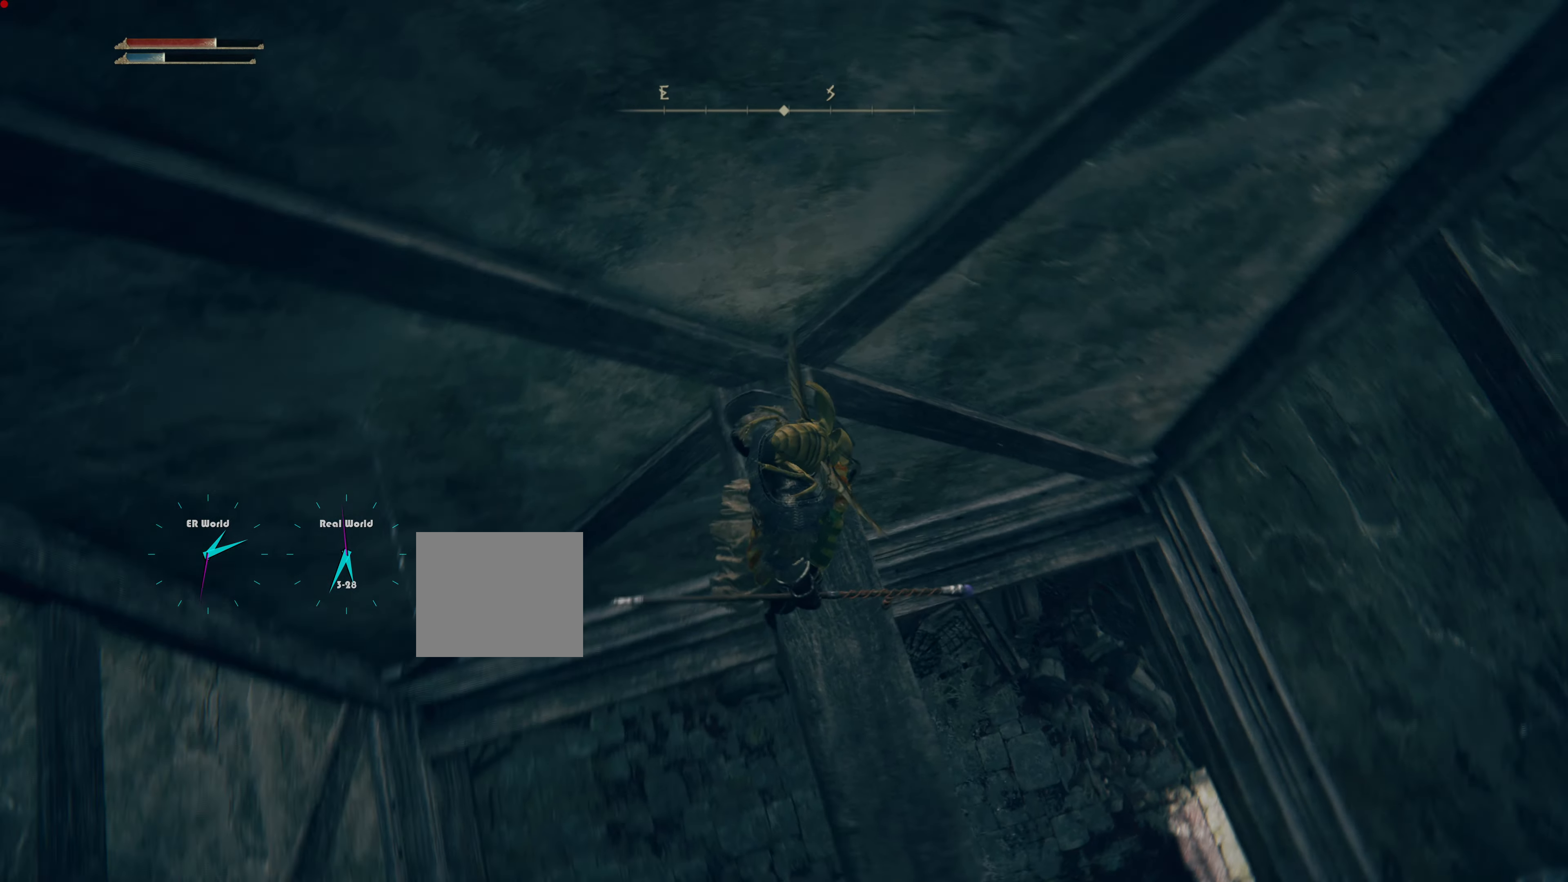
{"buttons": [], "left_stick": "center", "right_stick": "right", "events": [[184, "right_stick", "center"], [418, "right_stick", "right"]]}
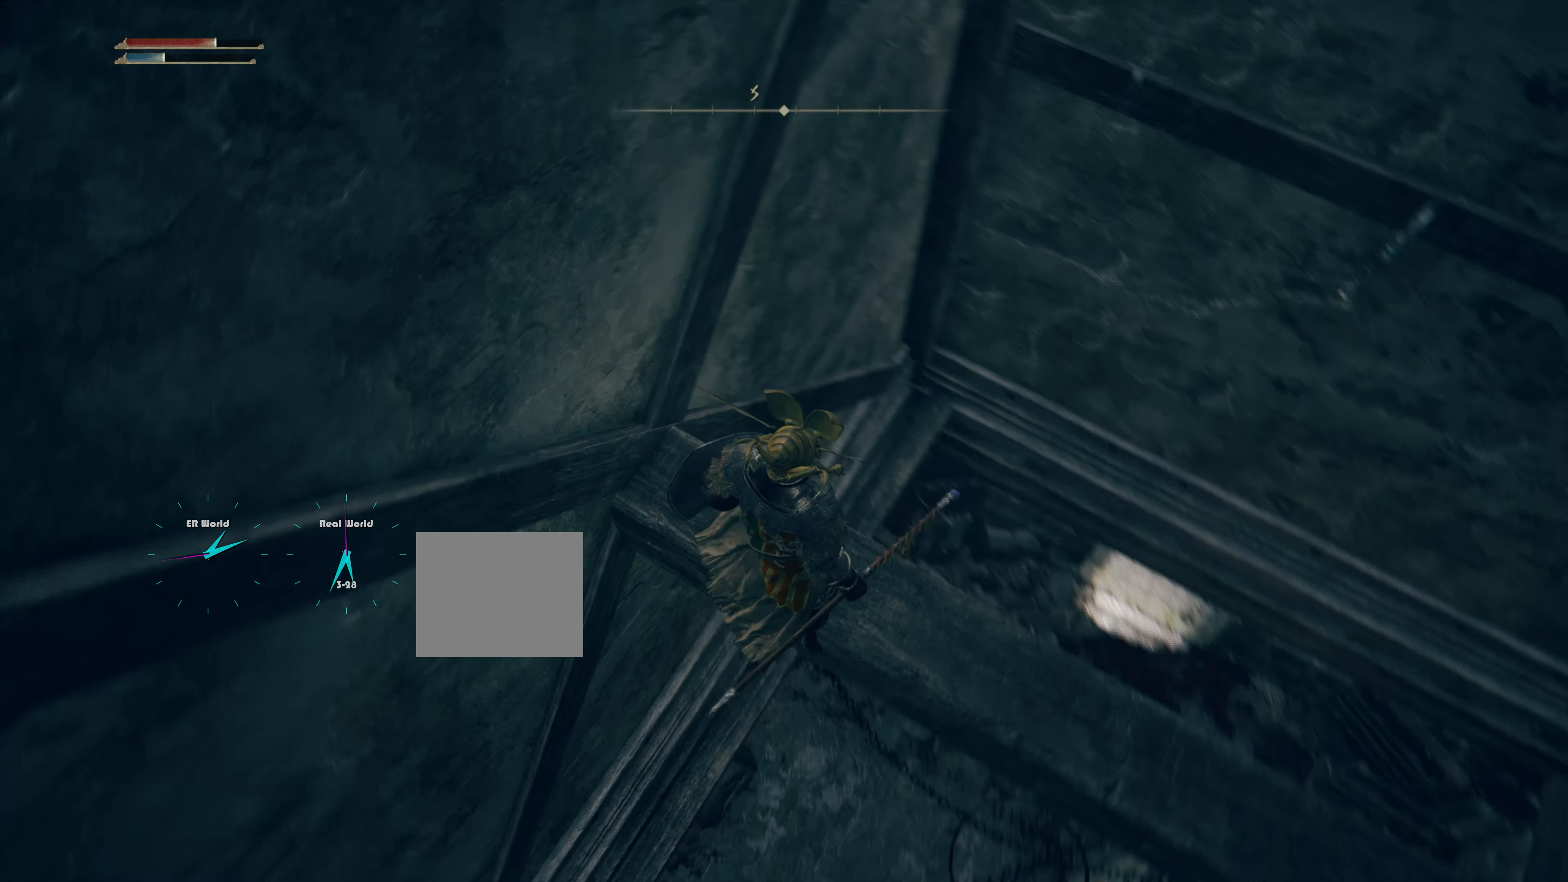
{"buttons": [], "left_stick": "center", "right_stick": "center", "events": [[267, "right_stick", "center"]]}
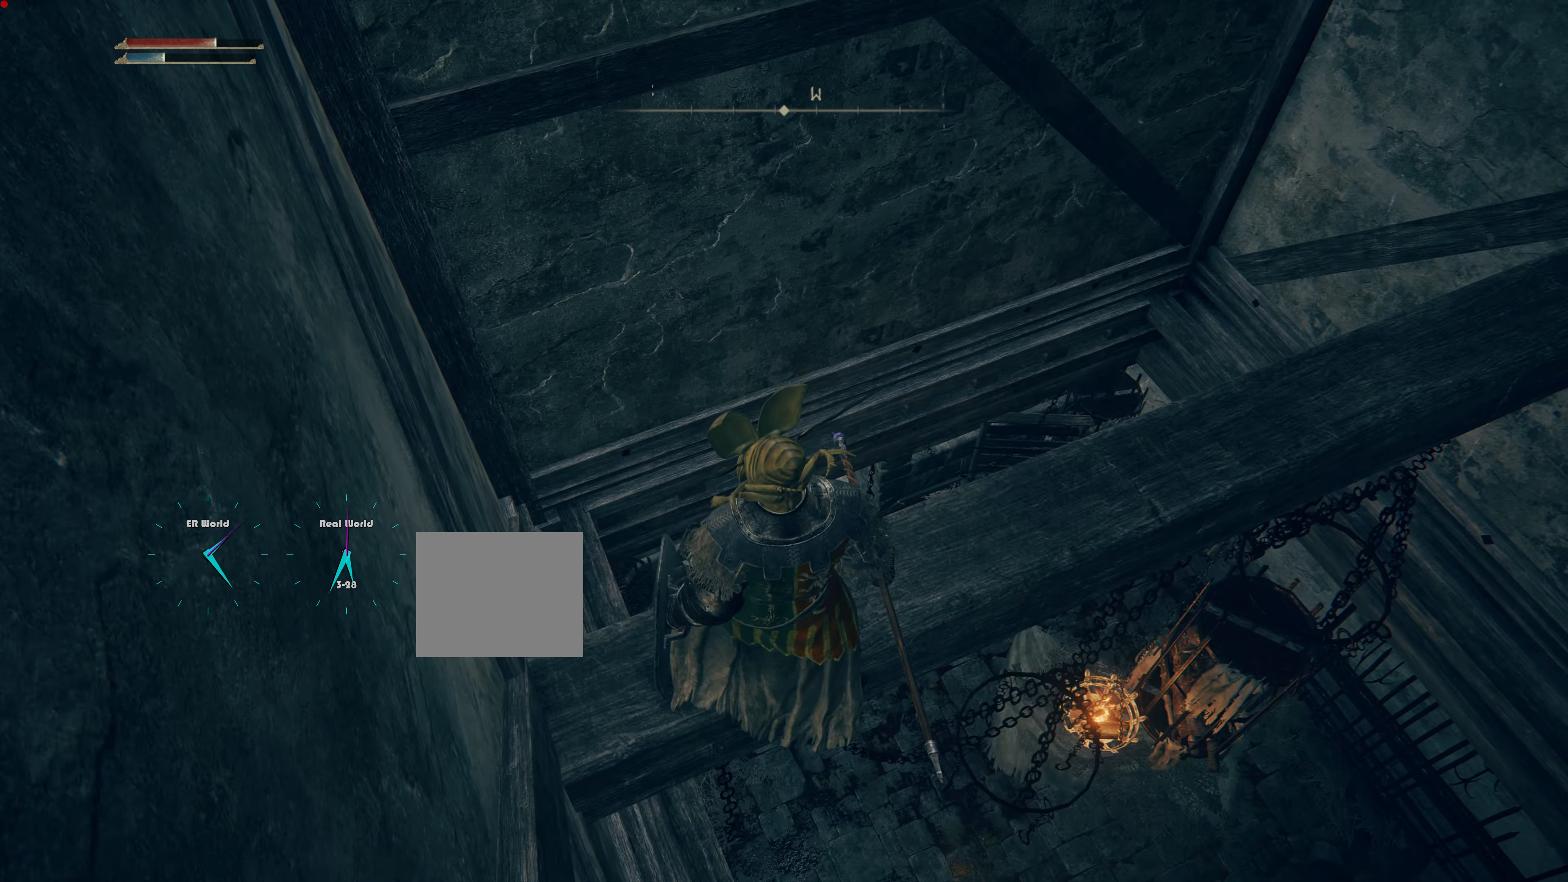
{"buttons": [], "left_stick": "center", "right_stick": "center", "events": [[184, "right_stick", "down-right"], [451, "right_stick", "center"]]}
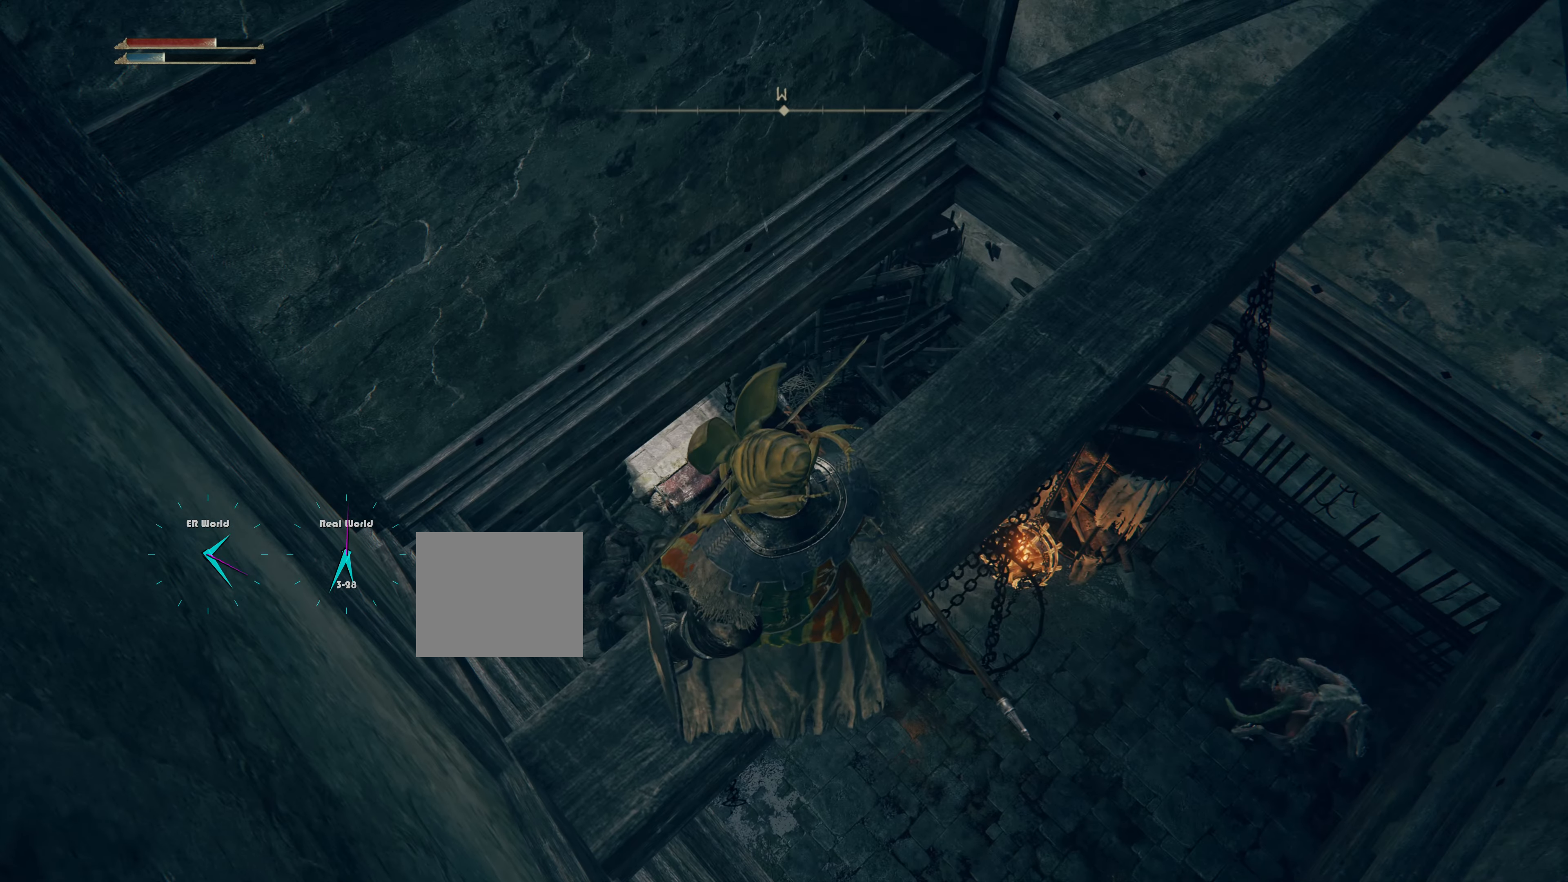
{"buttons": [], "left_stick": "center", "right_stick": "center"}
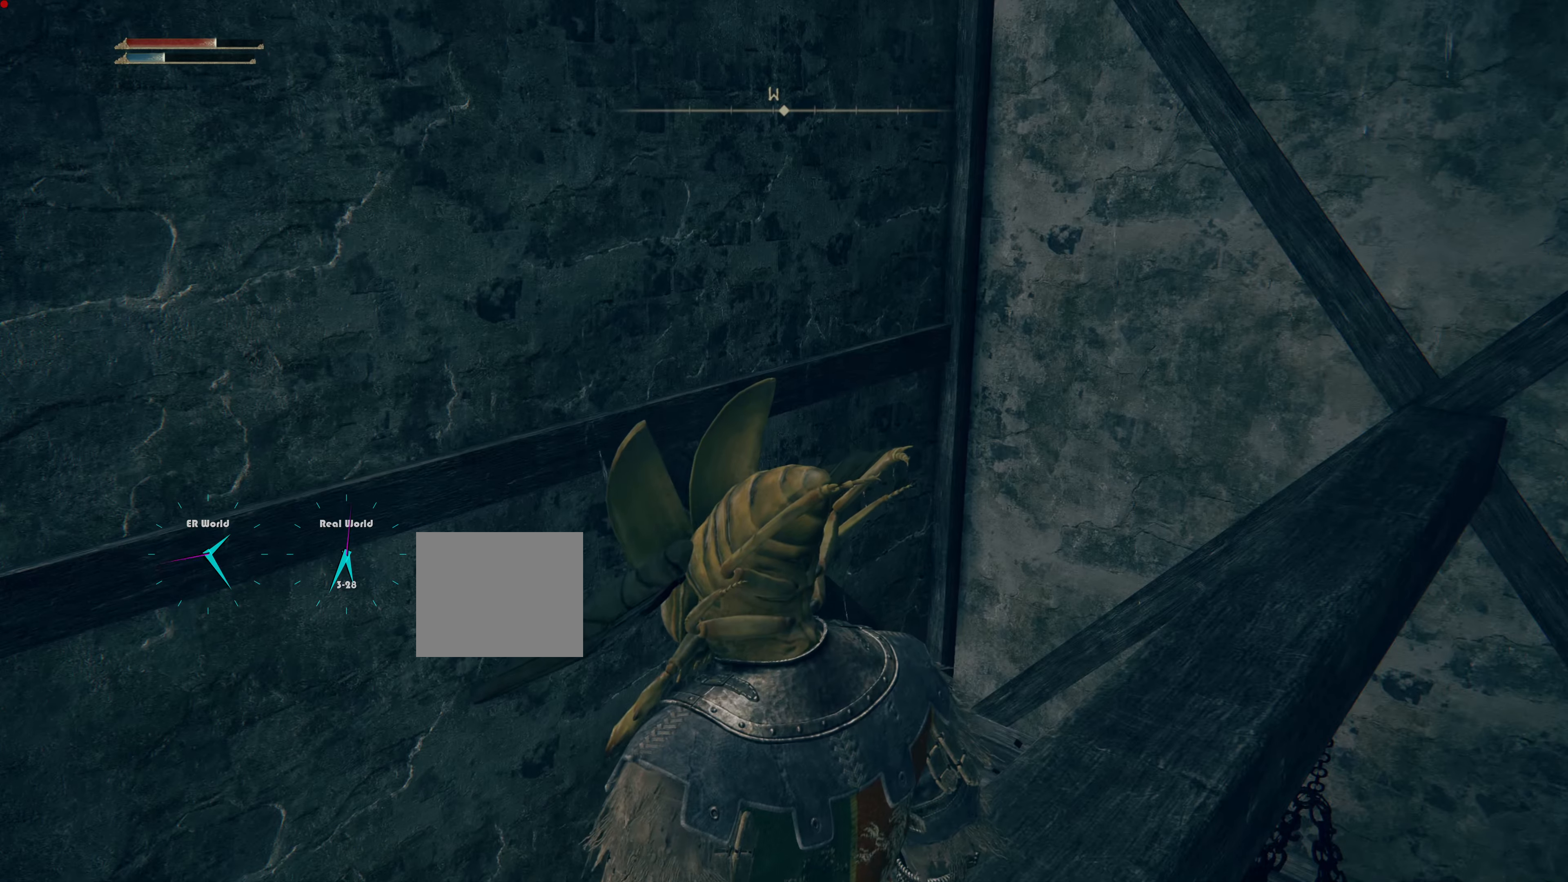
{"buttons": [], "left_stick": "center", "right_stick": "down-right", "events": [[217, "right_stick", "down-right"]]}
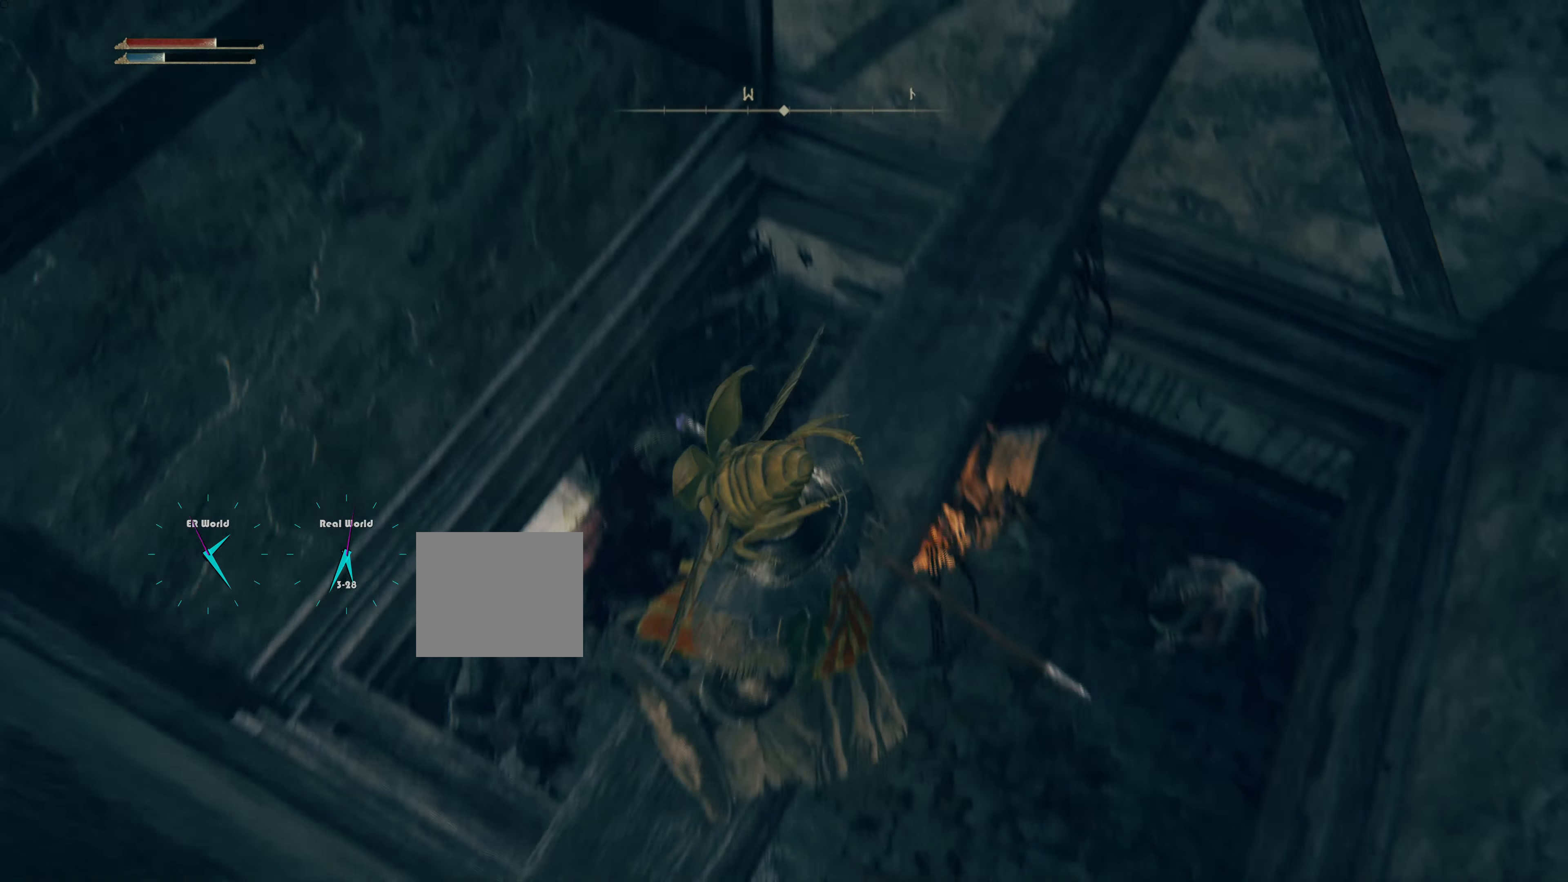
{"buttons": [], "left_stick": "center", "right_stick": "center", "events": [[33, "right_stick", "center"]]}
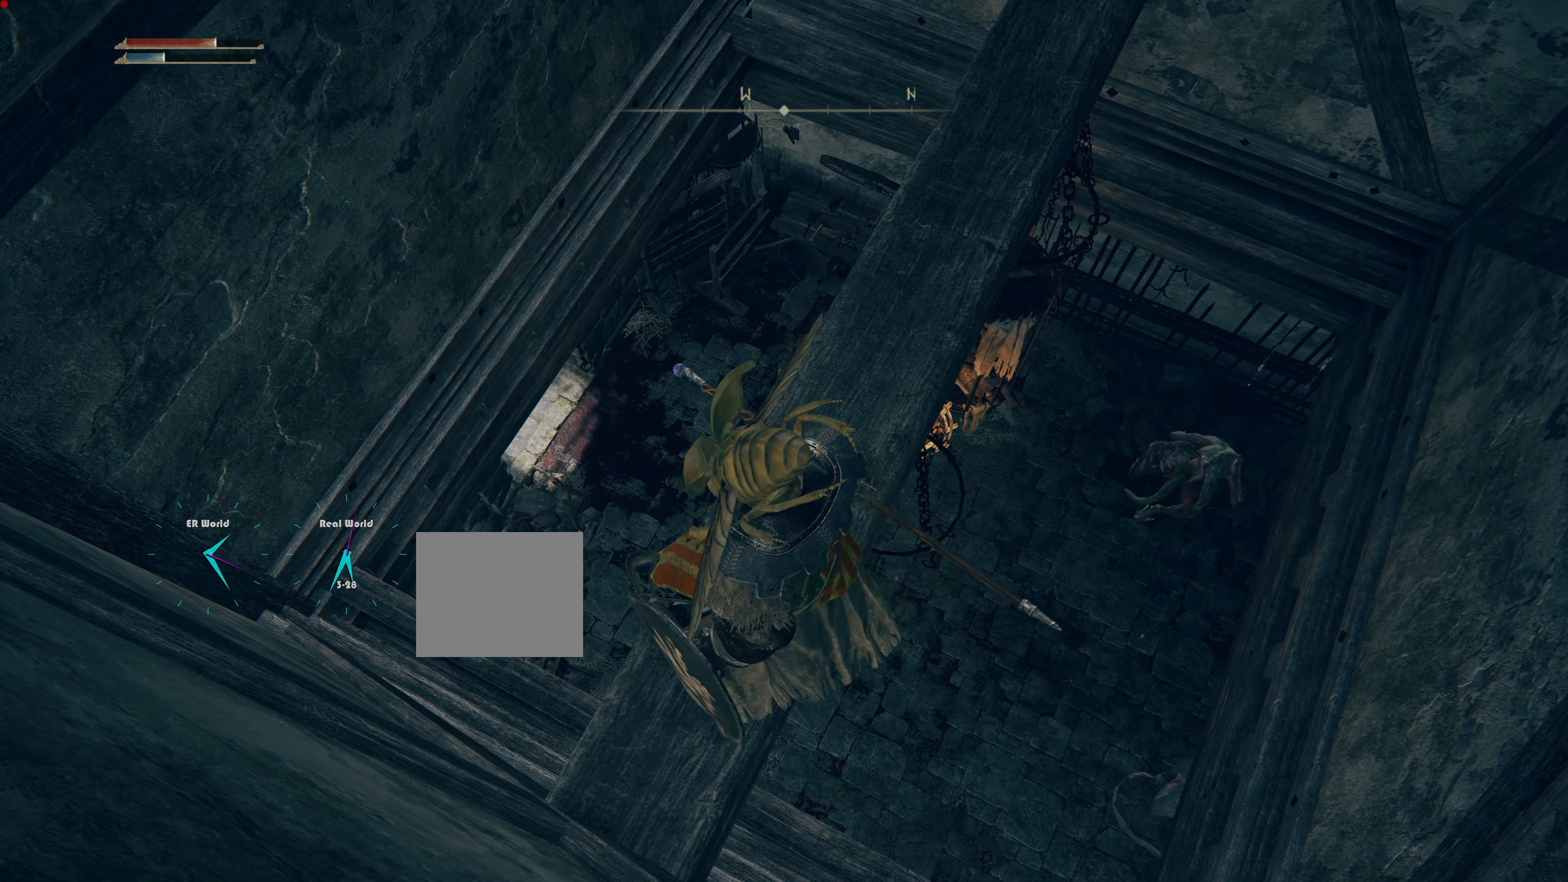
{"buttons": ["R3"], "left_stick": "center", "right_stick": "center", "events": [[401, "R3", "down"]]}
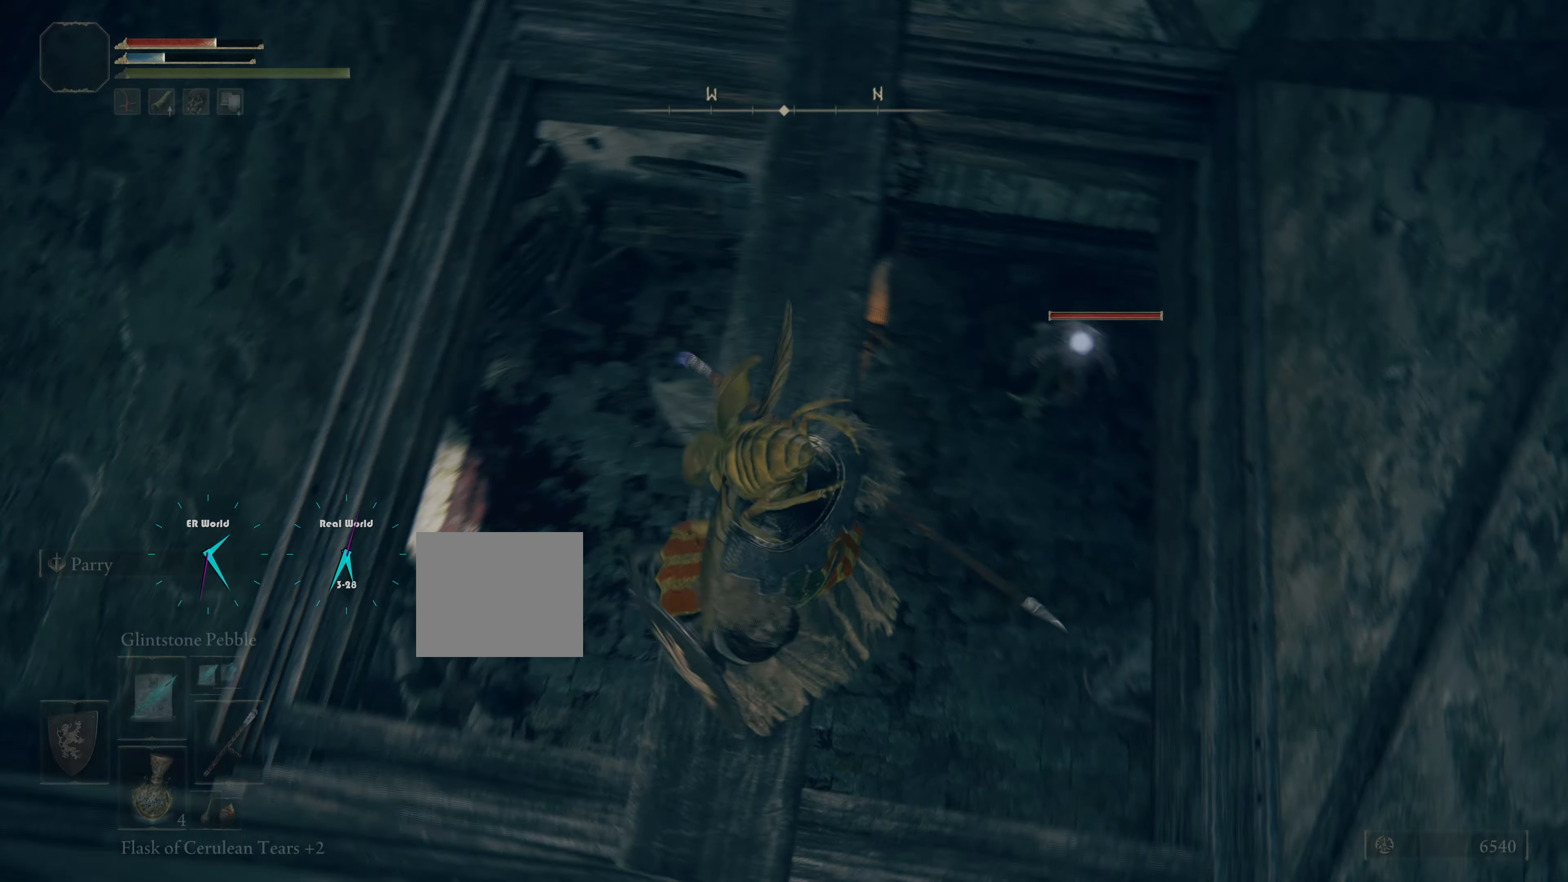
{"buttons": [], "left_stick": "center", "right_stick": "center", "events": [[83, "R3", "up"]]}
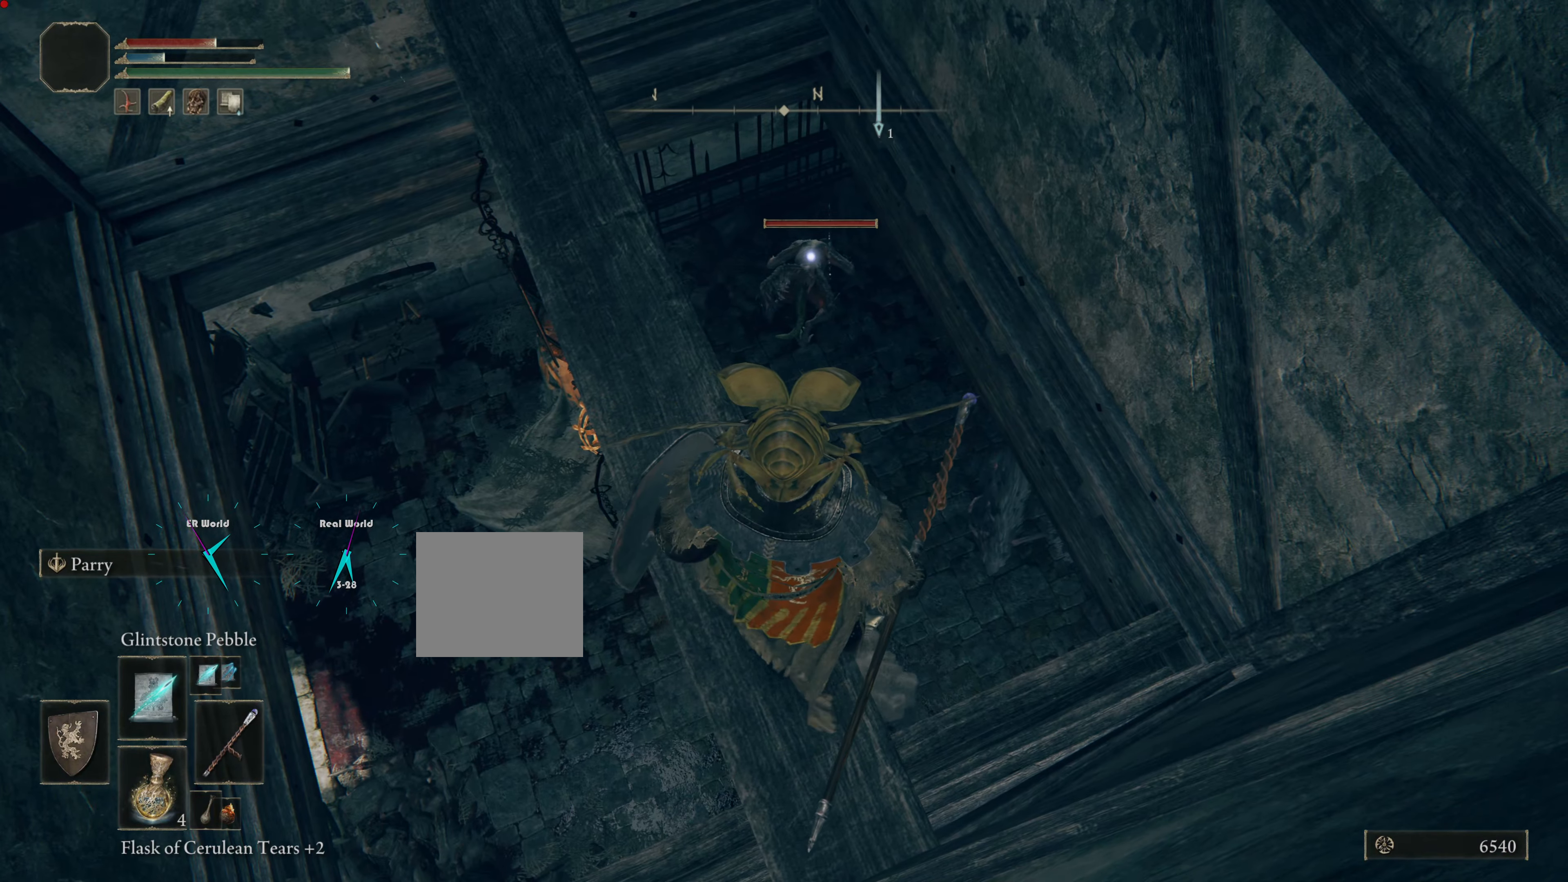
{"buttons": [], "left_stick": "center", "right_stick": "center", "events": [[134, "R1", "down"], [301, "R1", "up"]]}
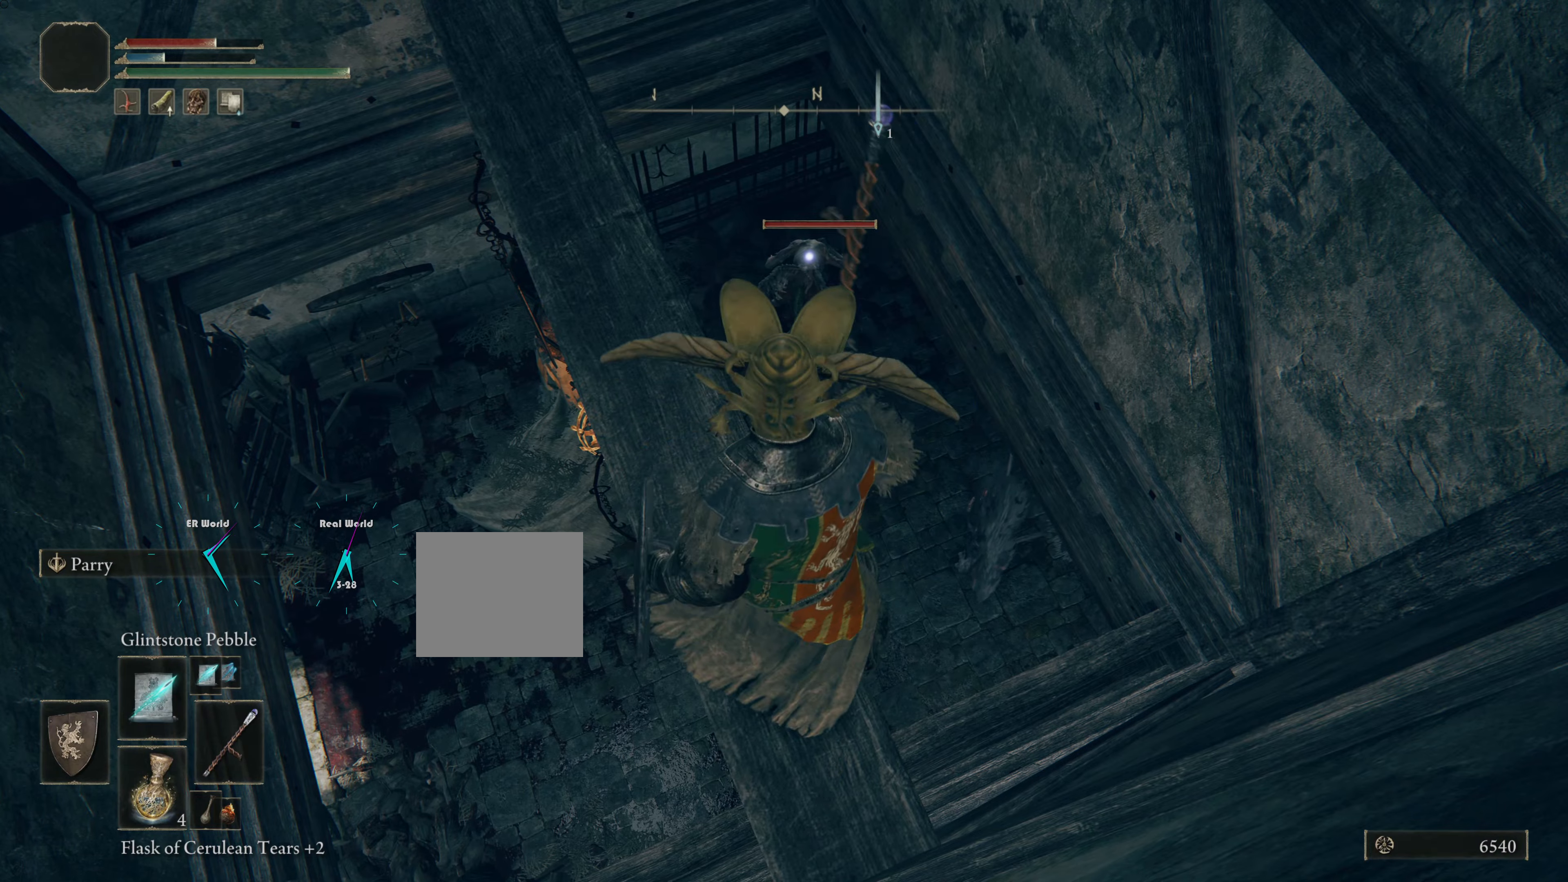
{"buttons": [], "left_stick": "center", "right_stick": "center", "events": [[367, "R1", "down"], [451, "R1", "up"]]}
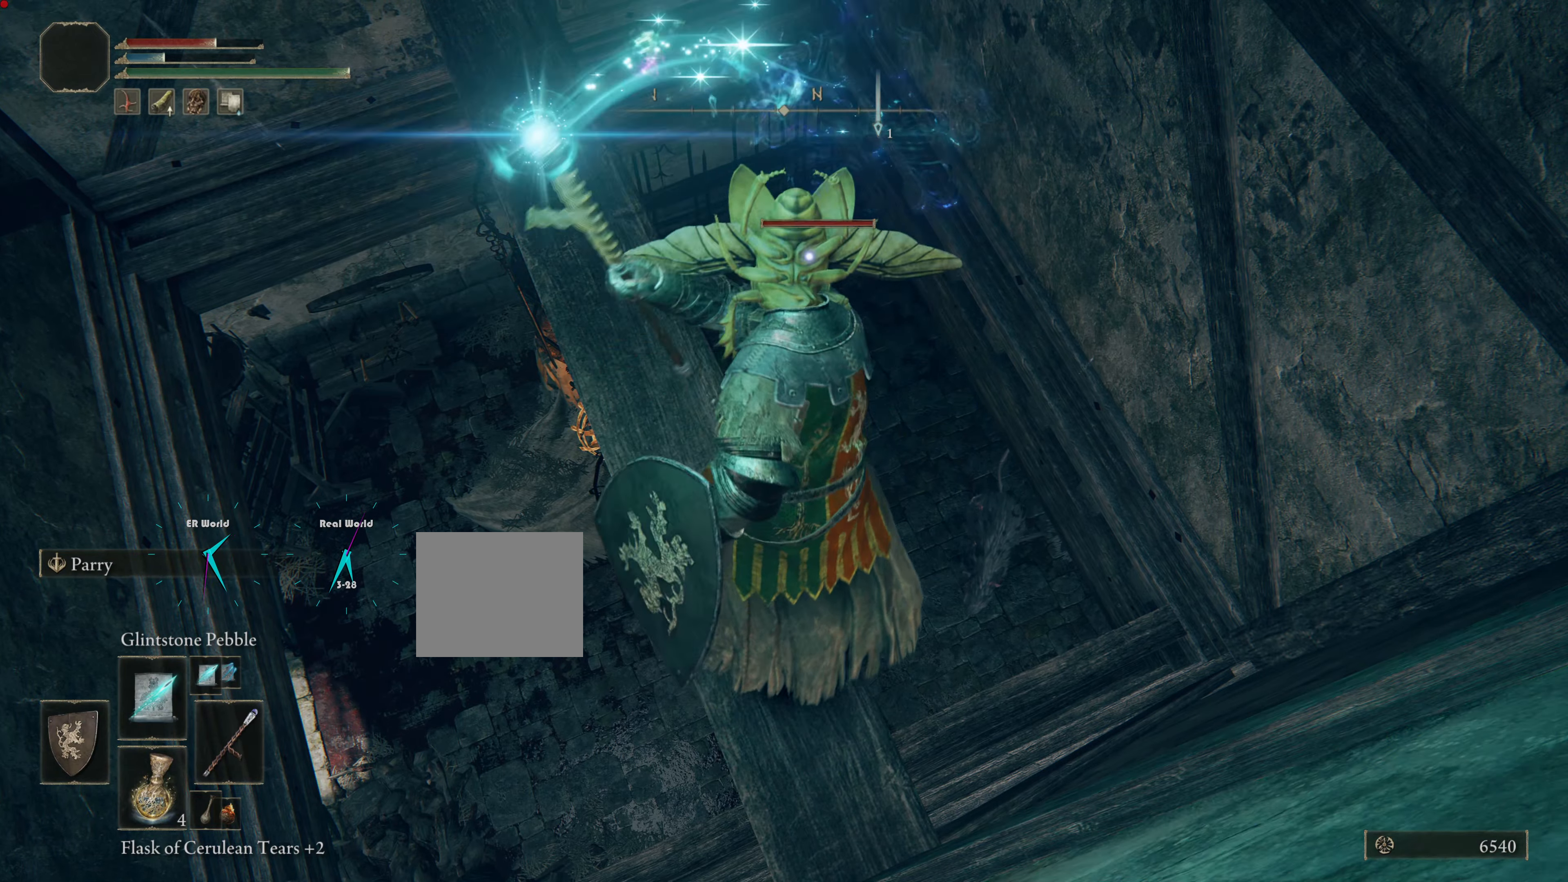
{"buttons": [], "left_stick": "center", "right_stick": "center", "events": [[200, "R1", "down"], [300, "R1", "up"]]}
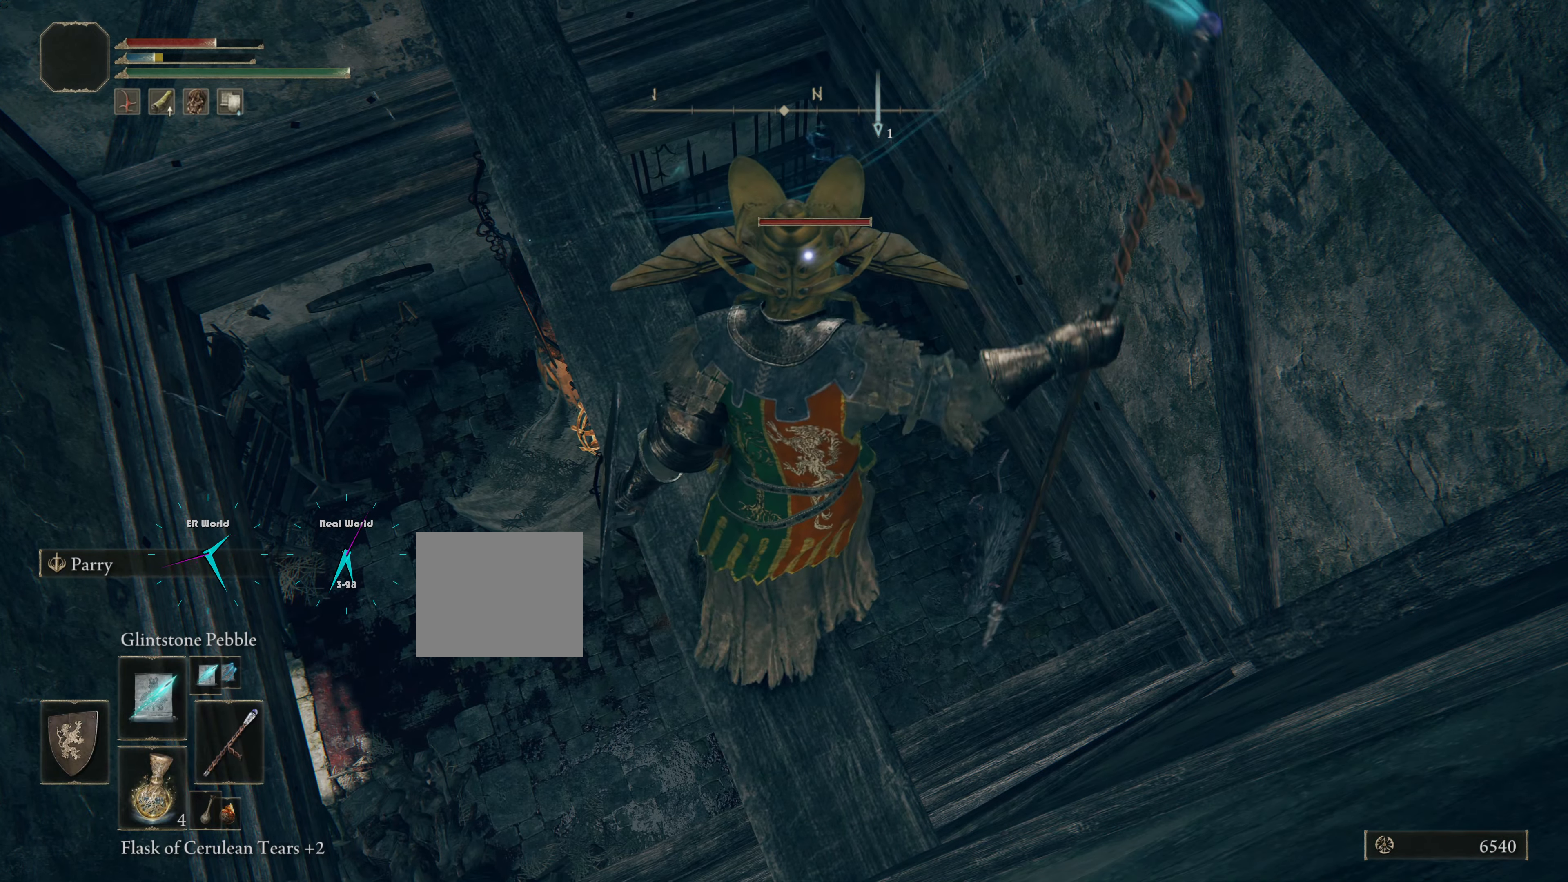
{"buttons": [], "left_stick": "center", "right_stick": "center", "events": []}
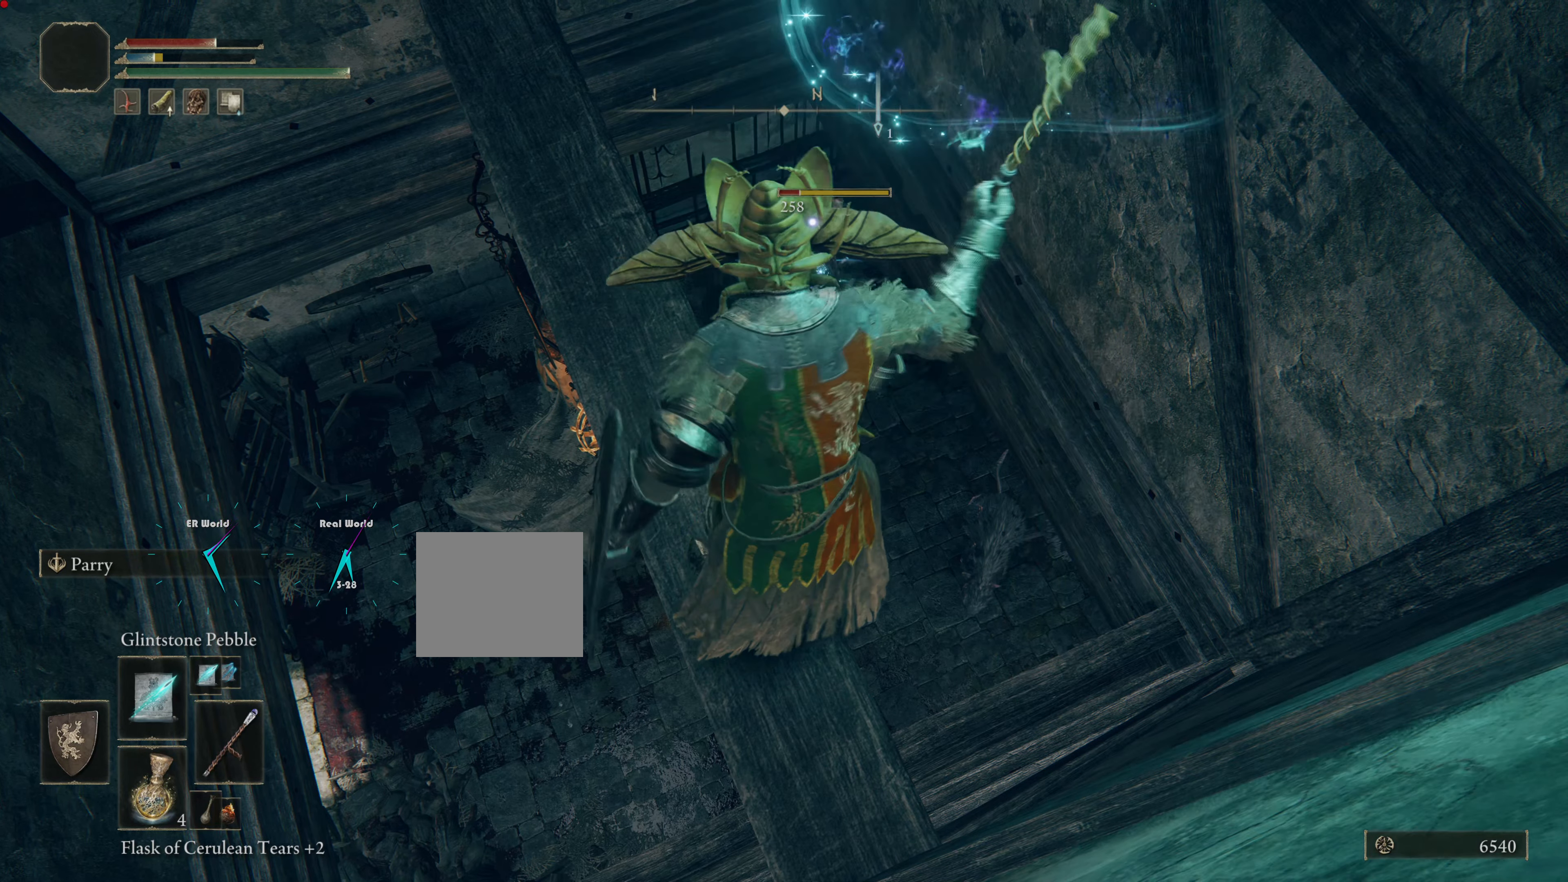
{"buttons": [], "left_stick": "center", "right_stick": "center", "events": []}
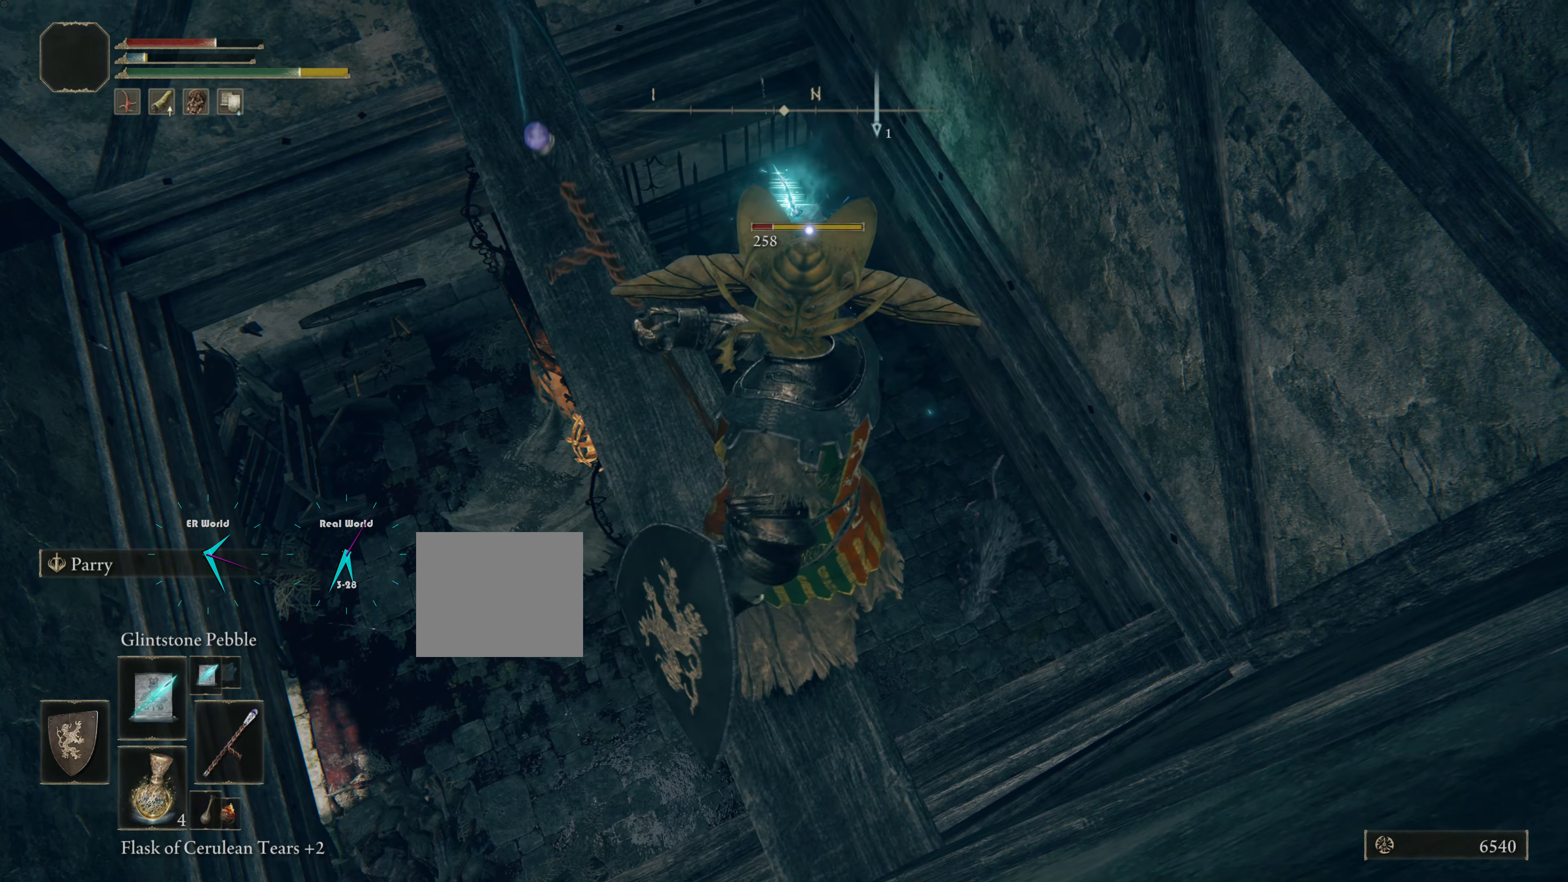
{"buttons": [], "left_stick": "center", "right_stick": "center", "events": []}
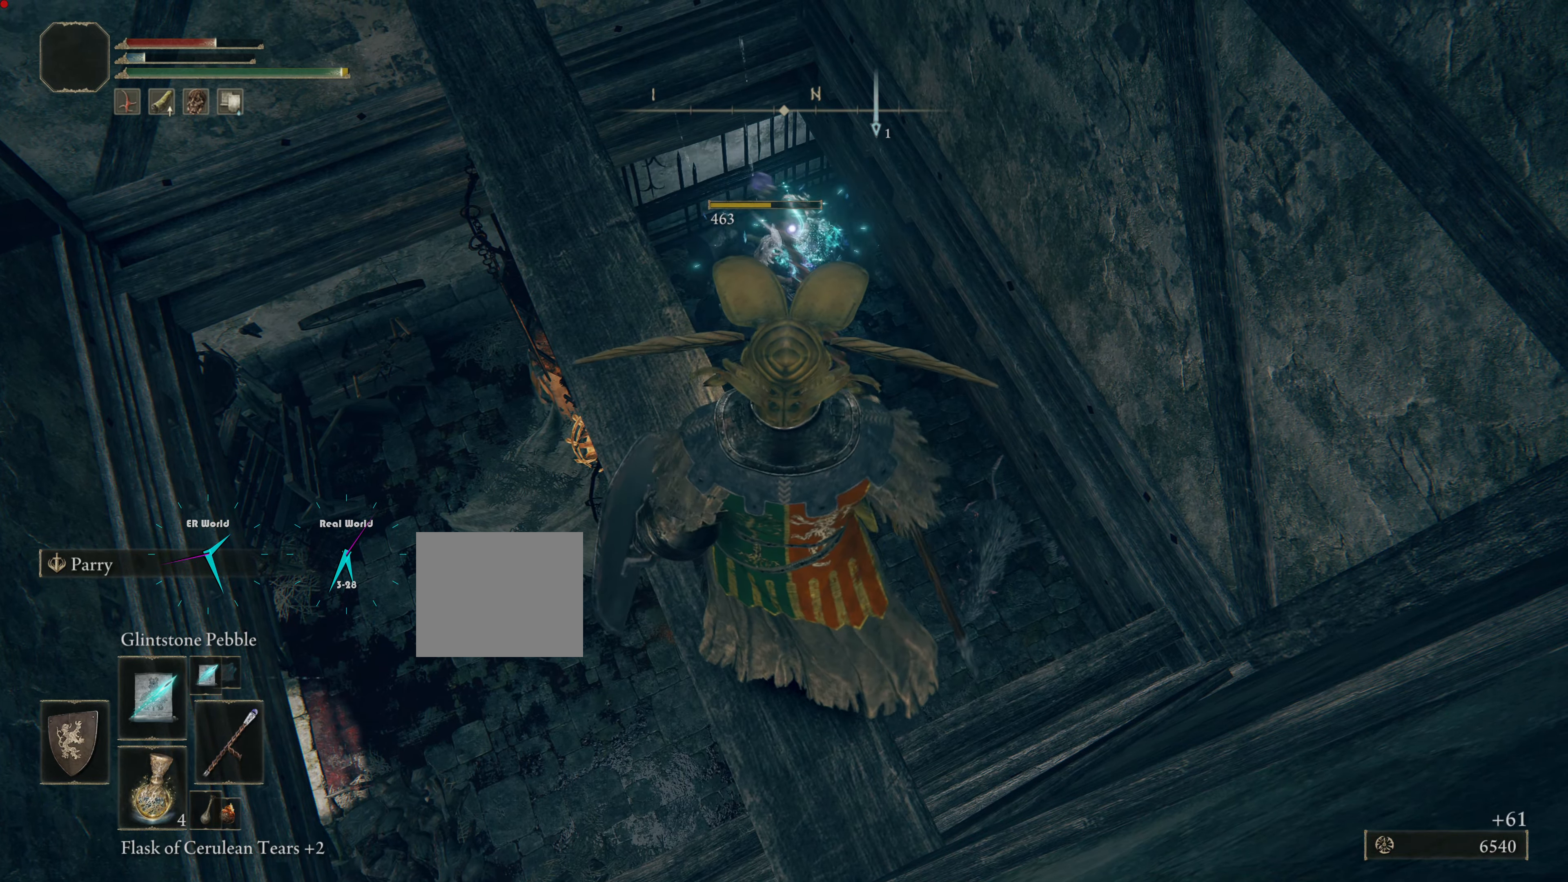
{"buttons": [], "left_stick": "center", "right_stick": "center", "events": []}